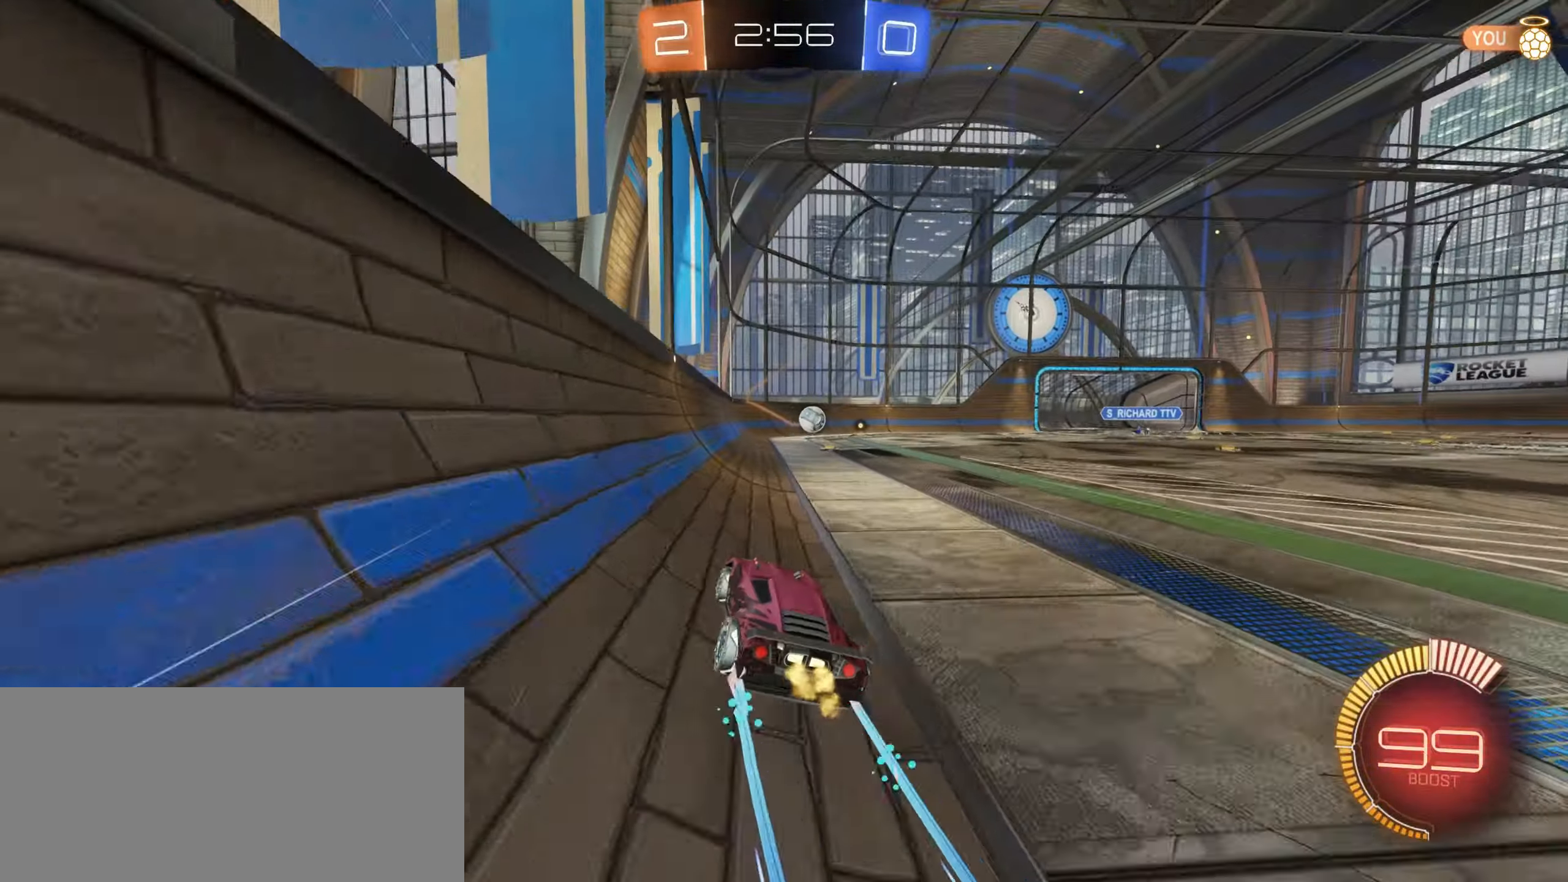
Gameplay with keyboard and mouse; each line is a JSON object with the keys and mouse buttons held at the frame after it. "events" lists presses ("down") and releases ("up") of "a", "ctrl", "d", "e", "f", "q", "r", "s", "shift", "space", "tab", "w", "mouse_left", "mouse_wheel", "mouse_right", "mouse_mb4" and "mouse_mb5" between this image and that frame as [ms after this image, input, new state], when the widget could be followed in between. "mouse_left", "mouse_wheel", "mouse_right", "mouse_mb4", "mouse_mb5" = the "left", "wheel", "right", "mb4", "mb5" buttons of the "mouse" list. No other keys are recorded. "wheel" means that the mouse wheel is clicked or scrolled. Mouse movement is not recorded.
{"keys": ["a", "s"], "mouse": [], "events": [[17, "d", "down"], [83, "s", "down"], [117, "d", "up"], [183, "a", "down"]]}
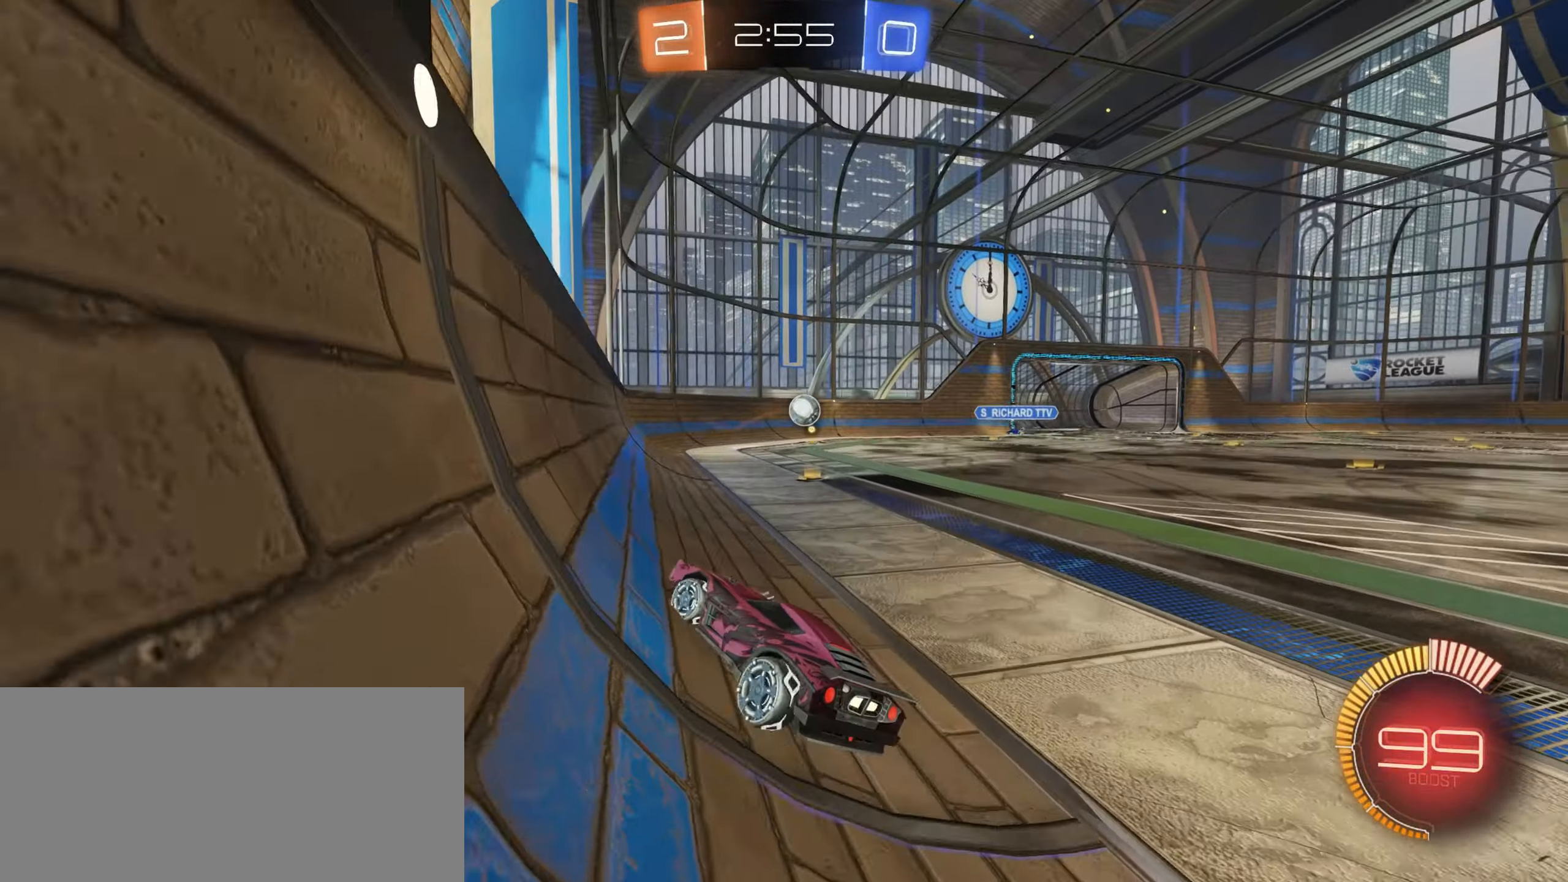
{"keys": ["a", "w"], "mouse": [], "events": [[50, "s", "up"], [183, "w", "down"], [217, "a", "up"], [500, "a", "down"]]}
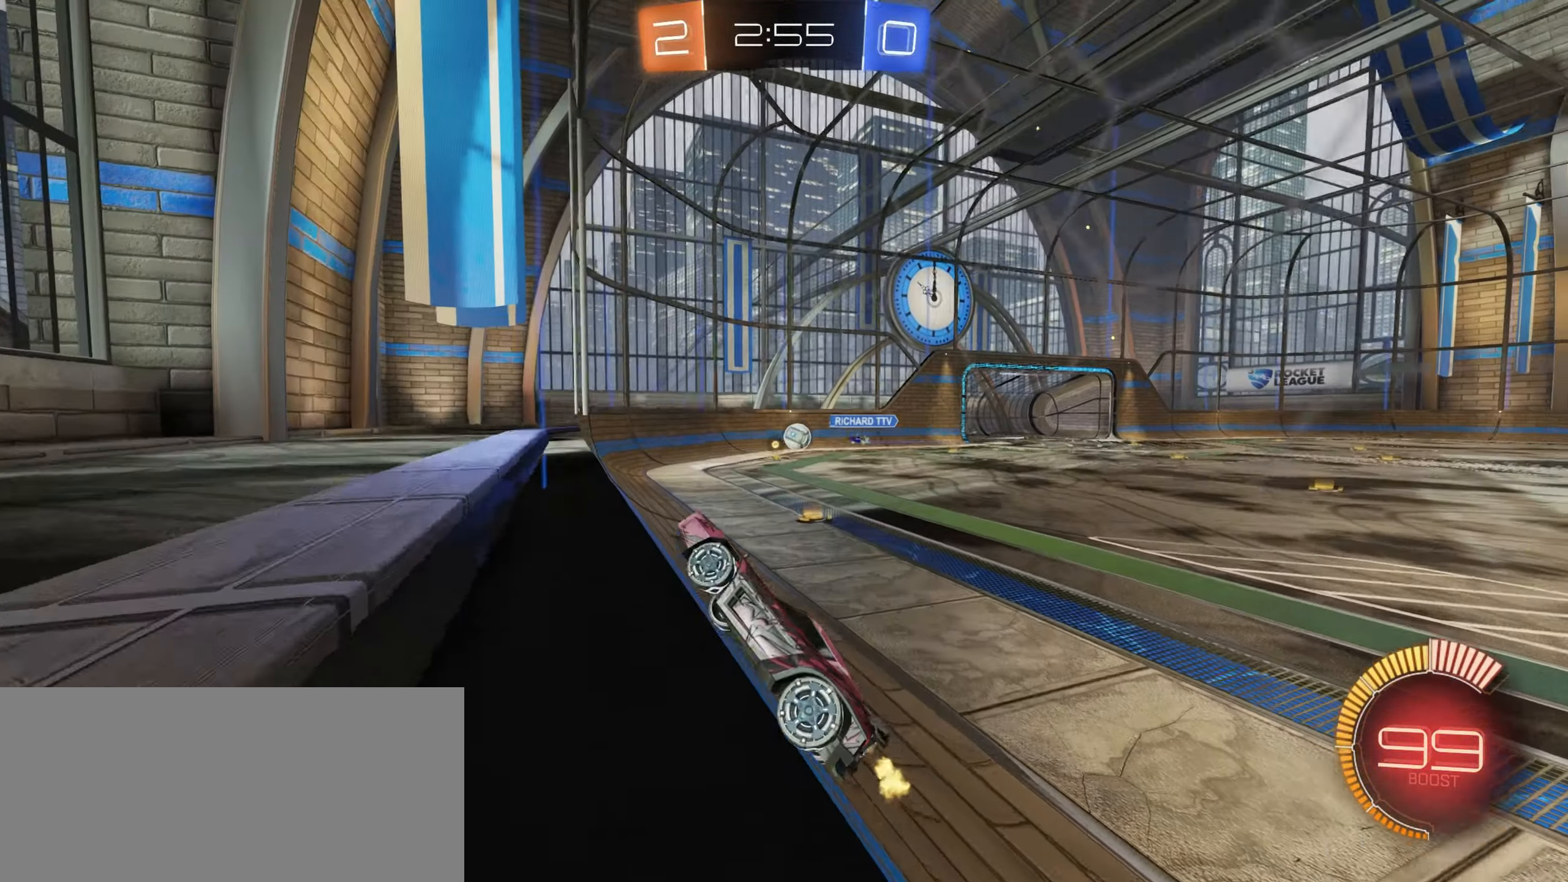
{"keys": ["d", "w"], "mouse": [], "events": [[167, "a", "up"], [217, "d", "down"]]}
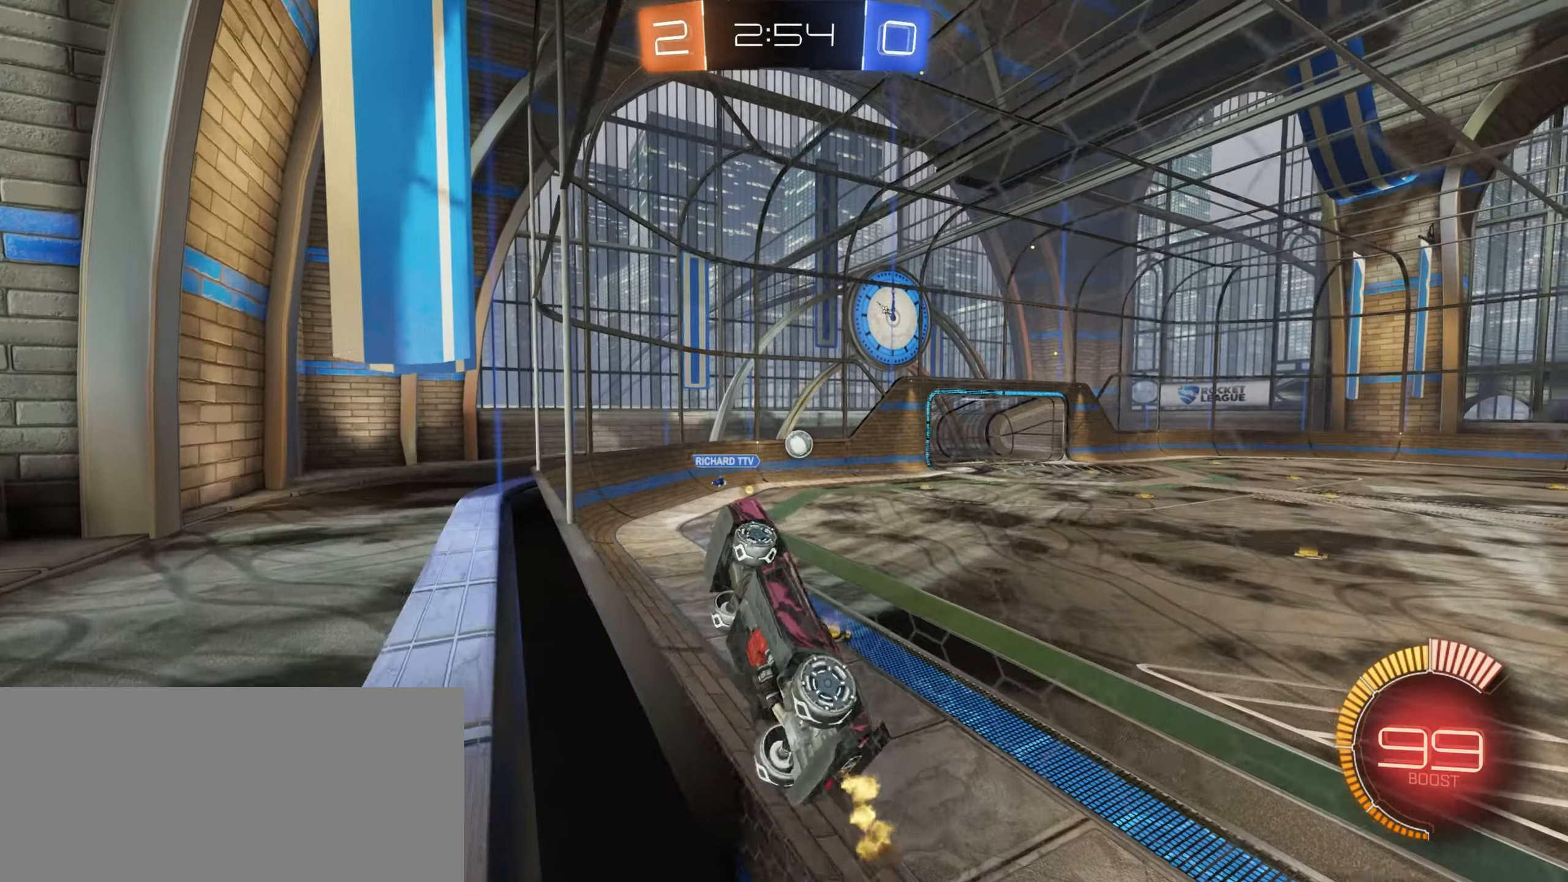
{"keys": [], "mouse": ["right"], "events": [[67, "d", "up"], [83, "w", "up"], [167, "s", "down"], [267, "mouse_right", "down"], [433, "mouse_right", "up"], [433, "s", "up"], [500, "mouse_right", "down"]]}
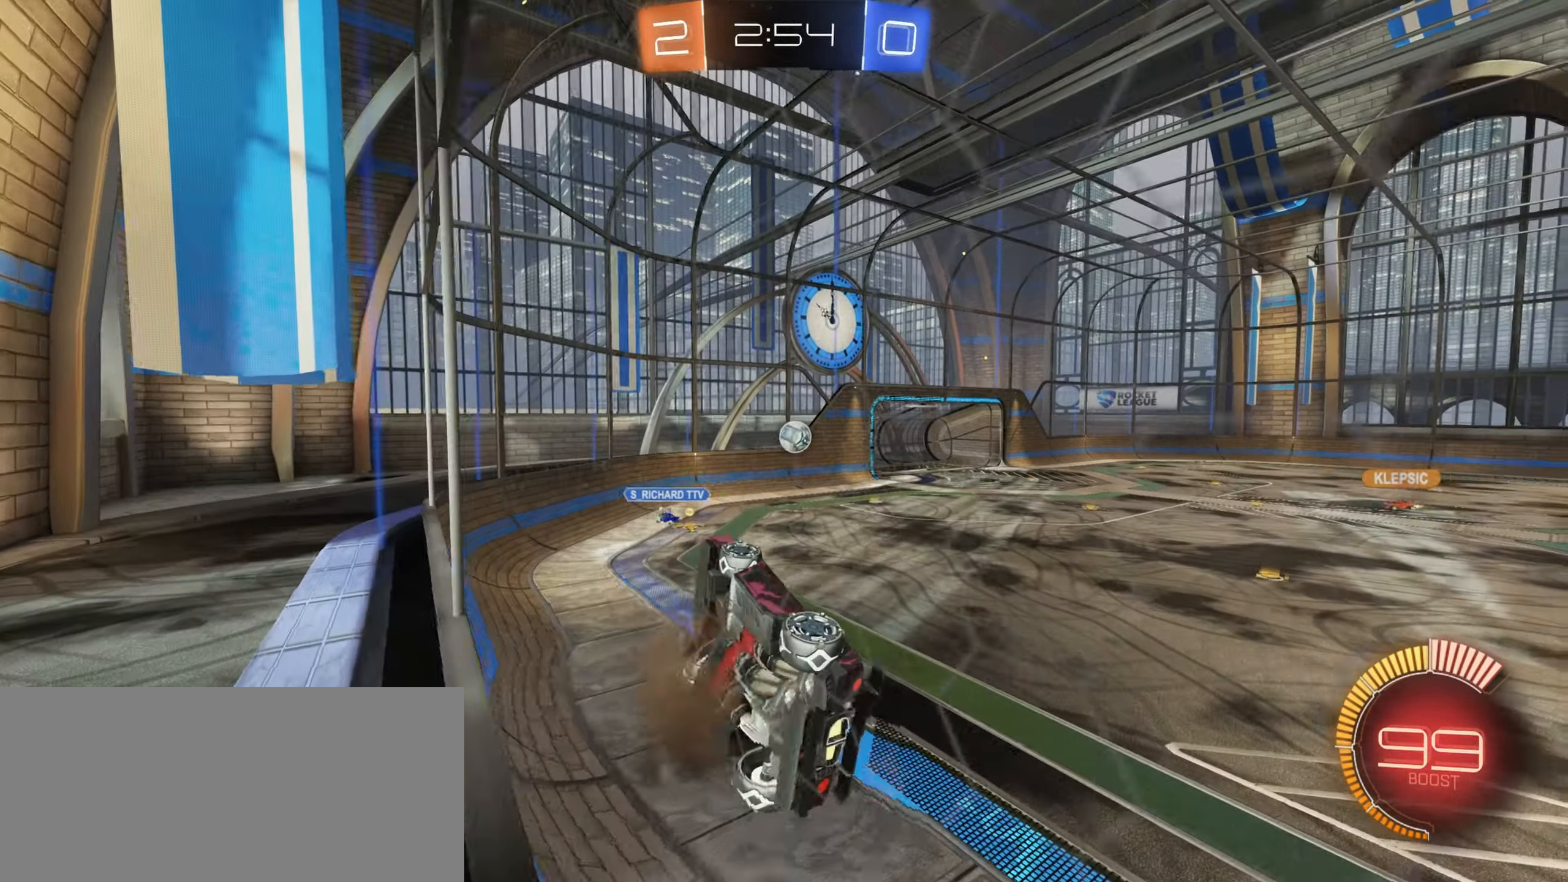
{"keys": ["a", "d", "w"], "mouse": ["left"], "events": [[83, "s", "down"], [183, "mouse_right", "up"], [233, "mouse_left", "down"], [283, "shift", "down"], [300, "a", "down"], [300, "s", "up"], [450, "d", "down"], [500, "shift", "up"], [500, "w", "down"]]}
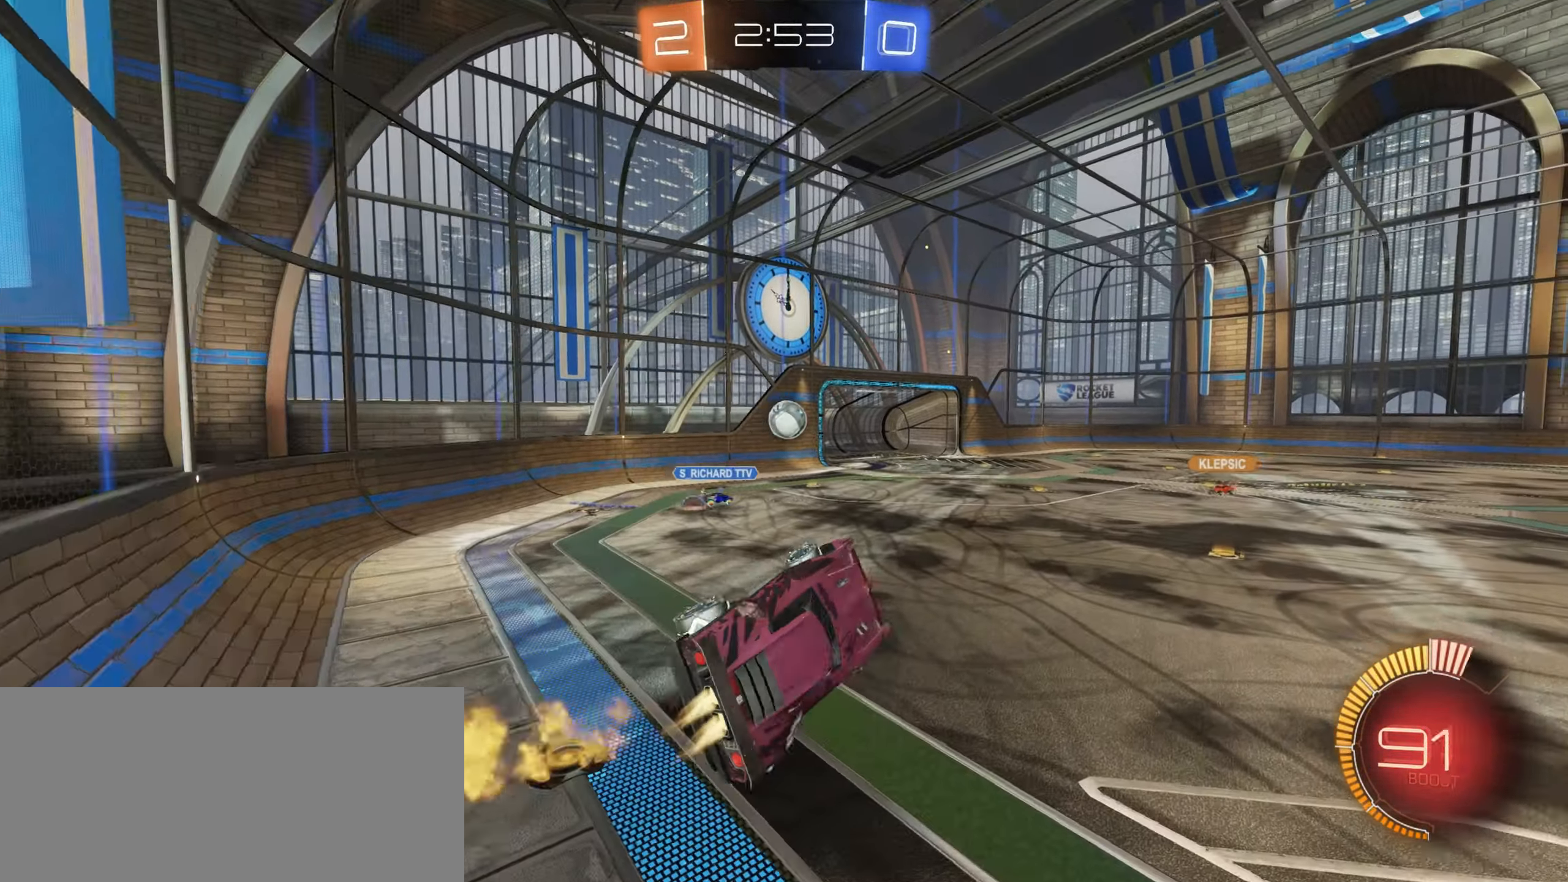
{"keys": [], "mouse": ["left"], "events": [[33, "a", "up"], [117, "w", "up"], [133, "q", "down"], [167, "d", "up"], [167, "s", "down"], [217, "w", "down"], [250, "q", "up"], [283, "s", "up"], [350, "w", "up"], [450, "w", "down"], [500, "w", "up"]]}
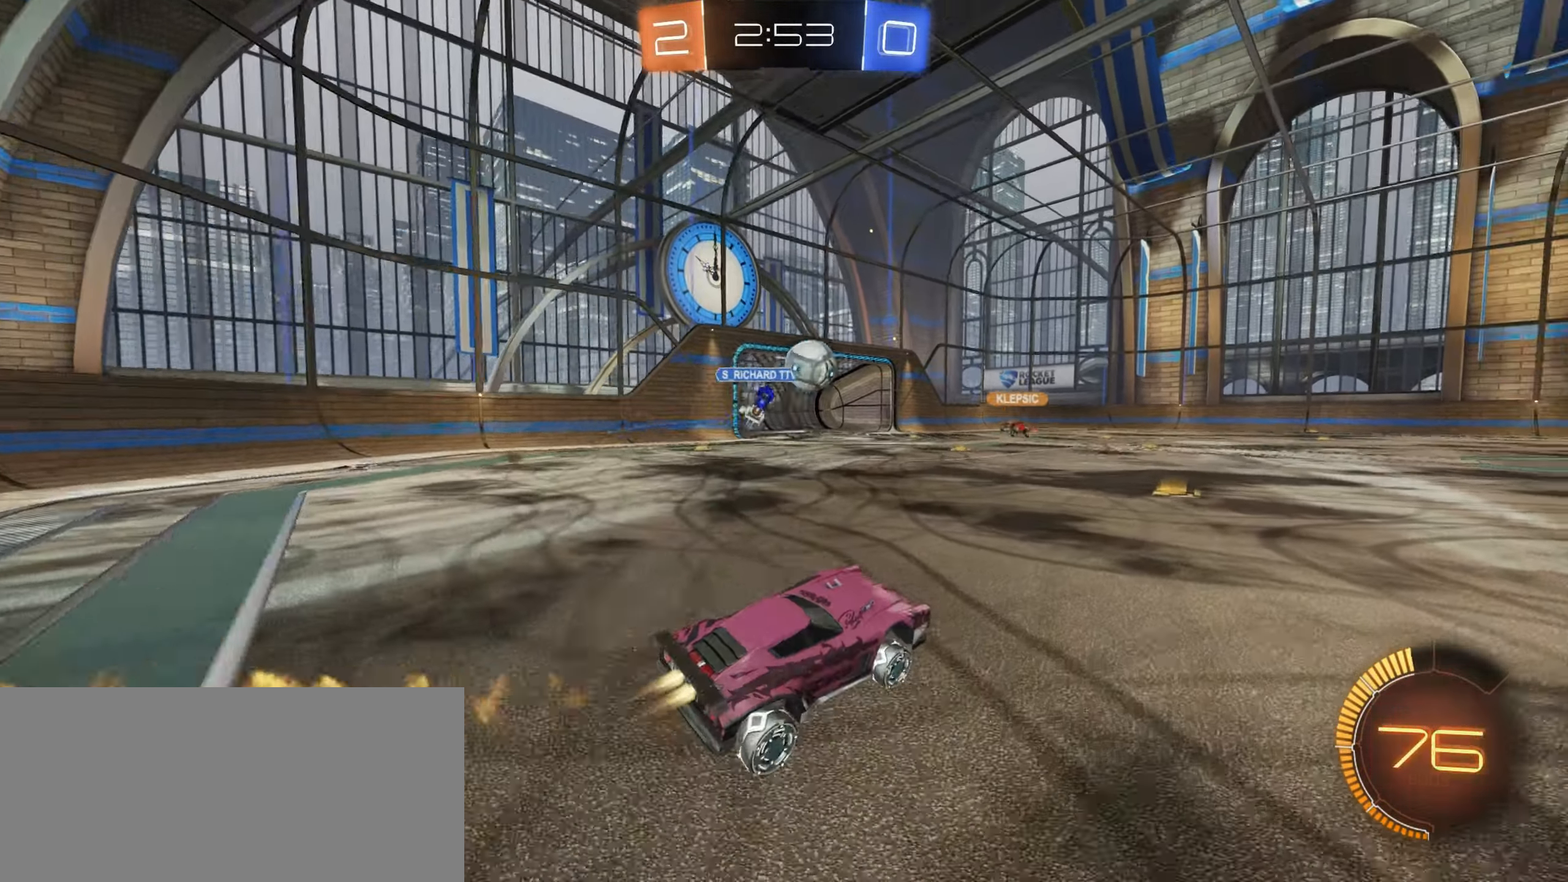
{"keys": ["w"], "mouse": ["left"], "events": [[17, "w", "down"], [117, "d", "down"], [183, "mouse_left", "up"], [233, "d", "up"], [333, "a", "down"], [333, "mouse_left", "down"], [483, "a", "up"]]}
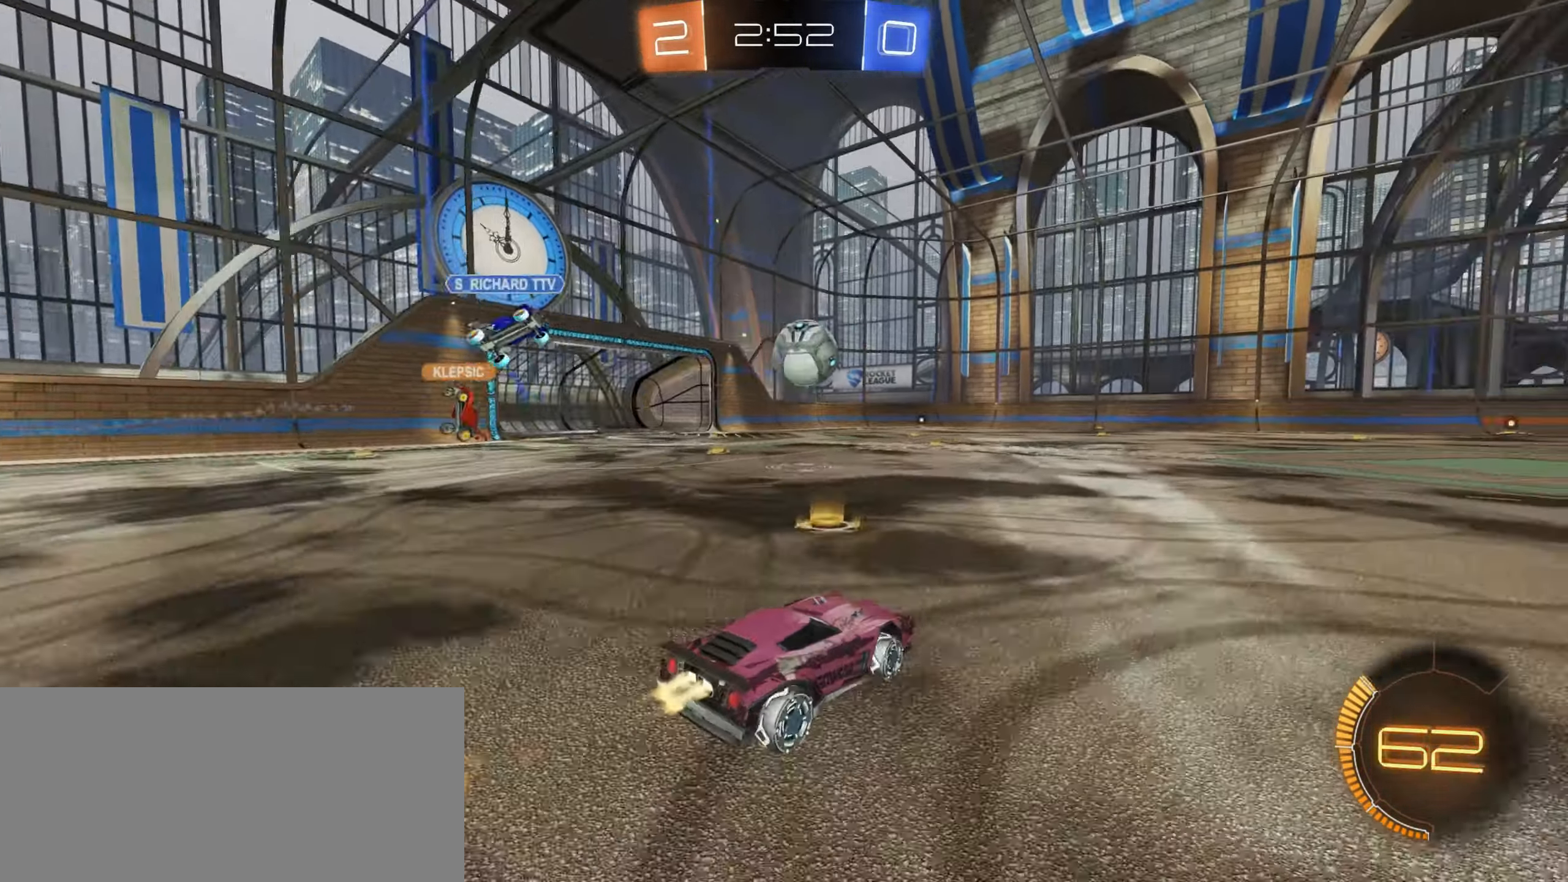
{"keys": ["w"], "mouse": [], "events": [[100, "d", "down"], [167, "mouse_left", "up"], [217, "d", "up"], [400, "d", "down"], [467, "d", "up"]]}
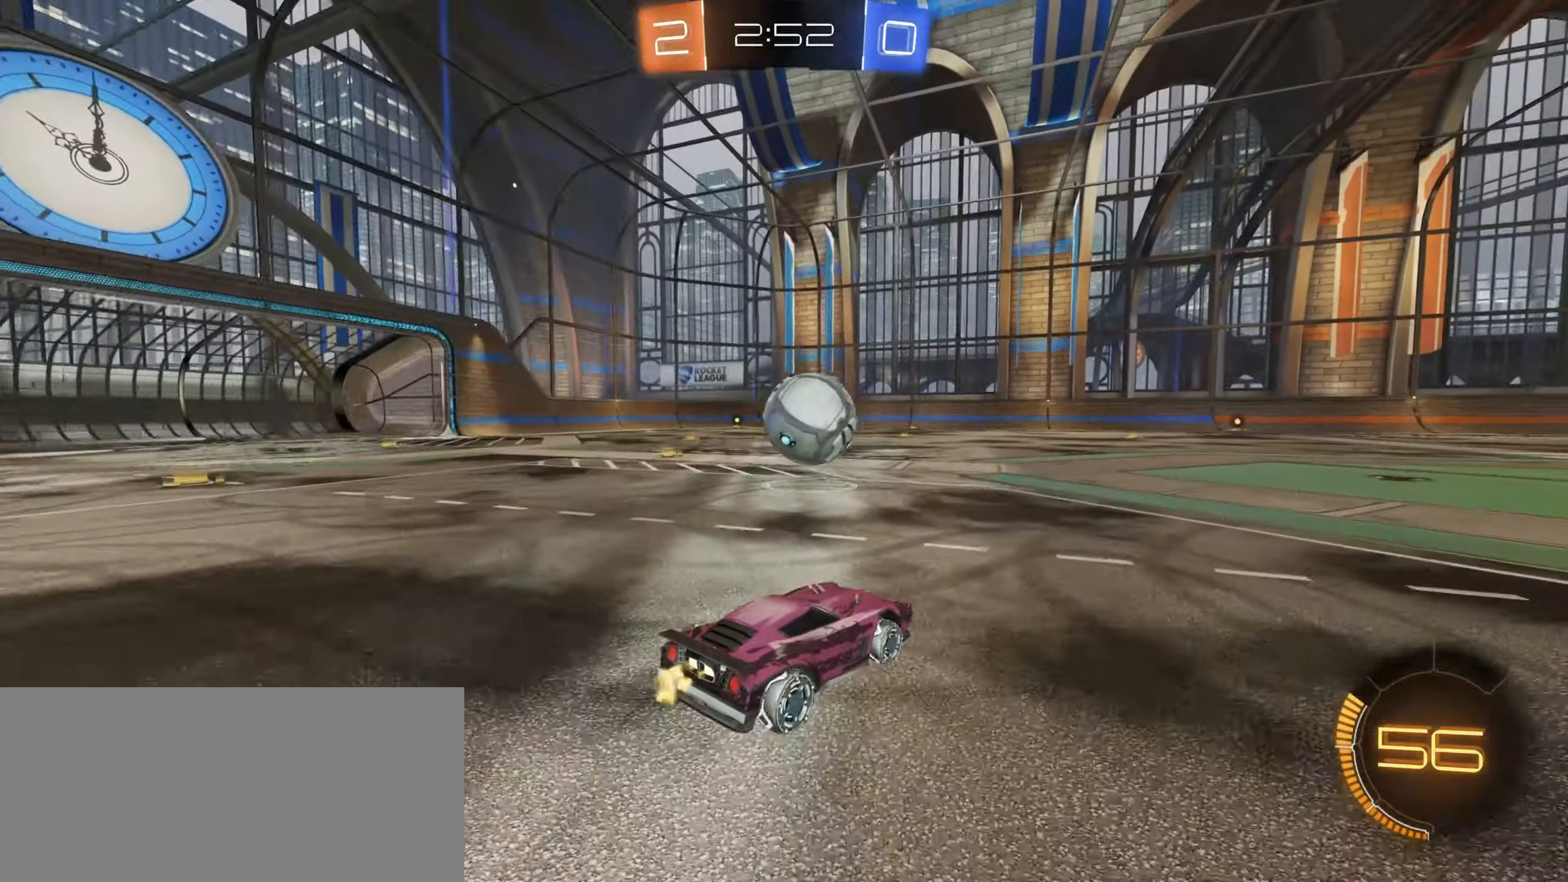
{"keys": [], "mouse": ["left", "right"], "events": [[300, "w", "up"], [334, "w", "down"], [434, "mouse_left", "down"], [500, "mouse_right", "down"], [500, "w", "up"]]}
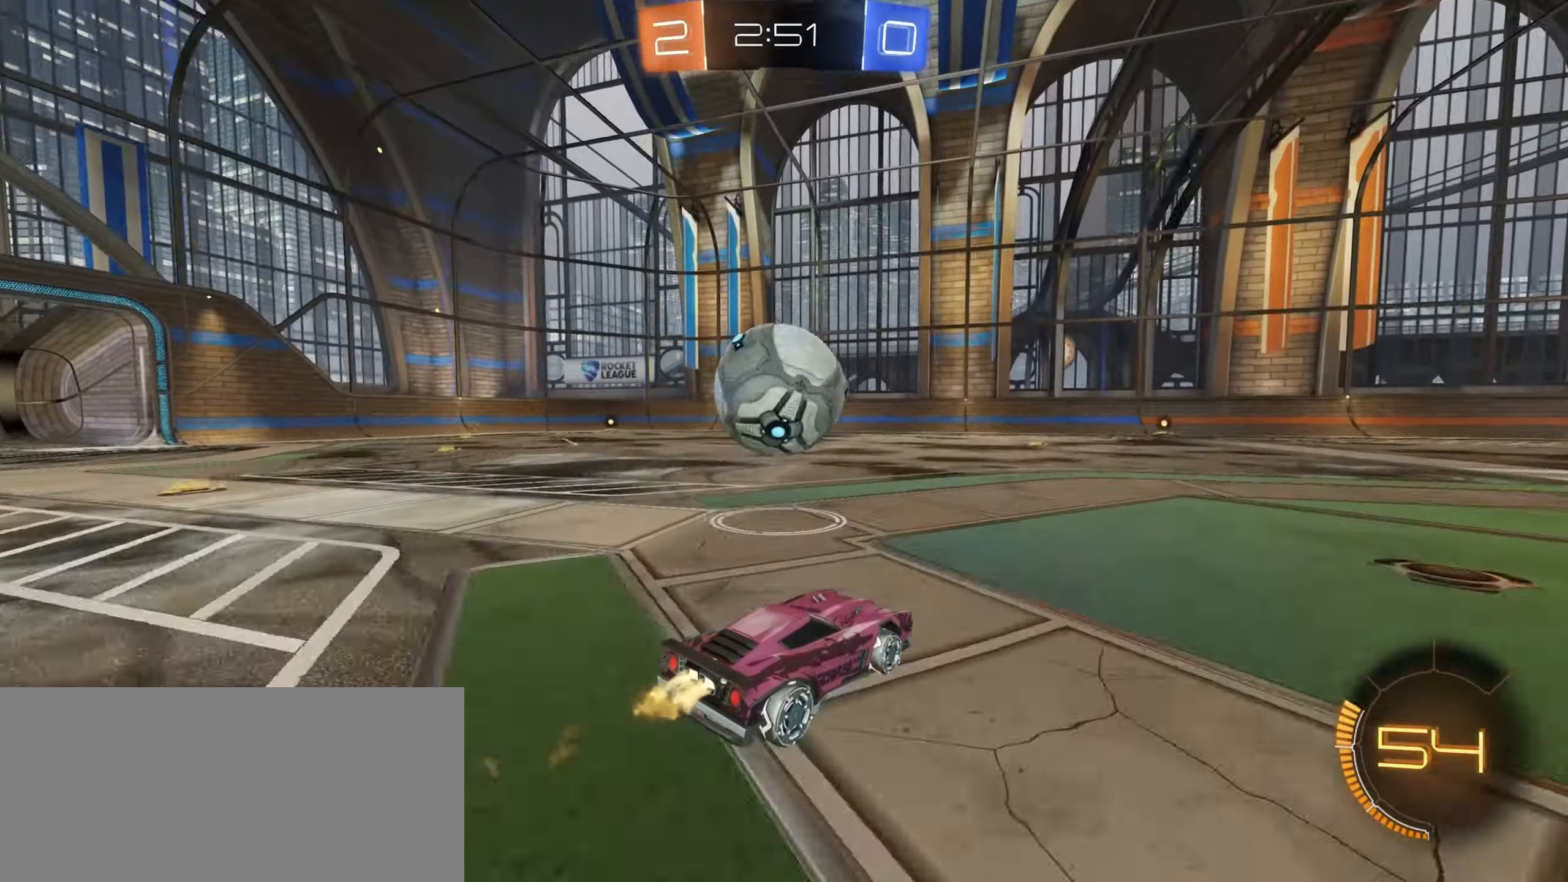
{"keys": ["a", "shift"], "mouse": ["right"], "events": [[67, "mouse_left", "up"], [117, "mouse_right", "up"], [167, "a", "down"], [184, "shift", "down"], [317, "mouse_right", "down"]]}
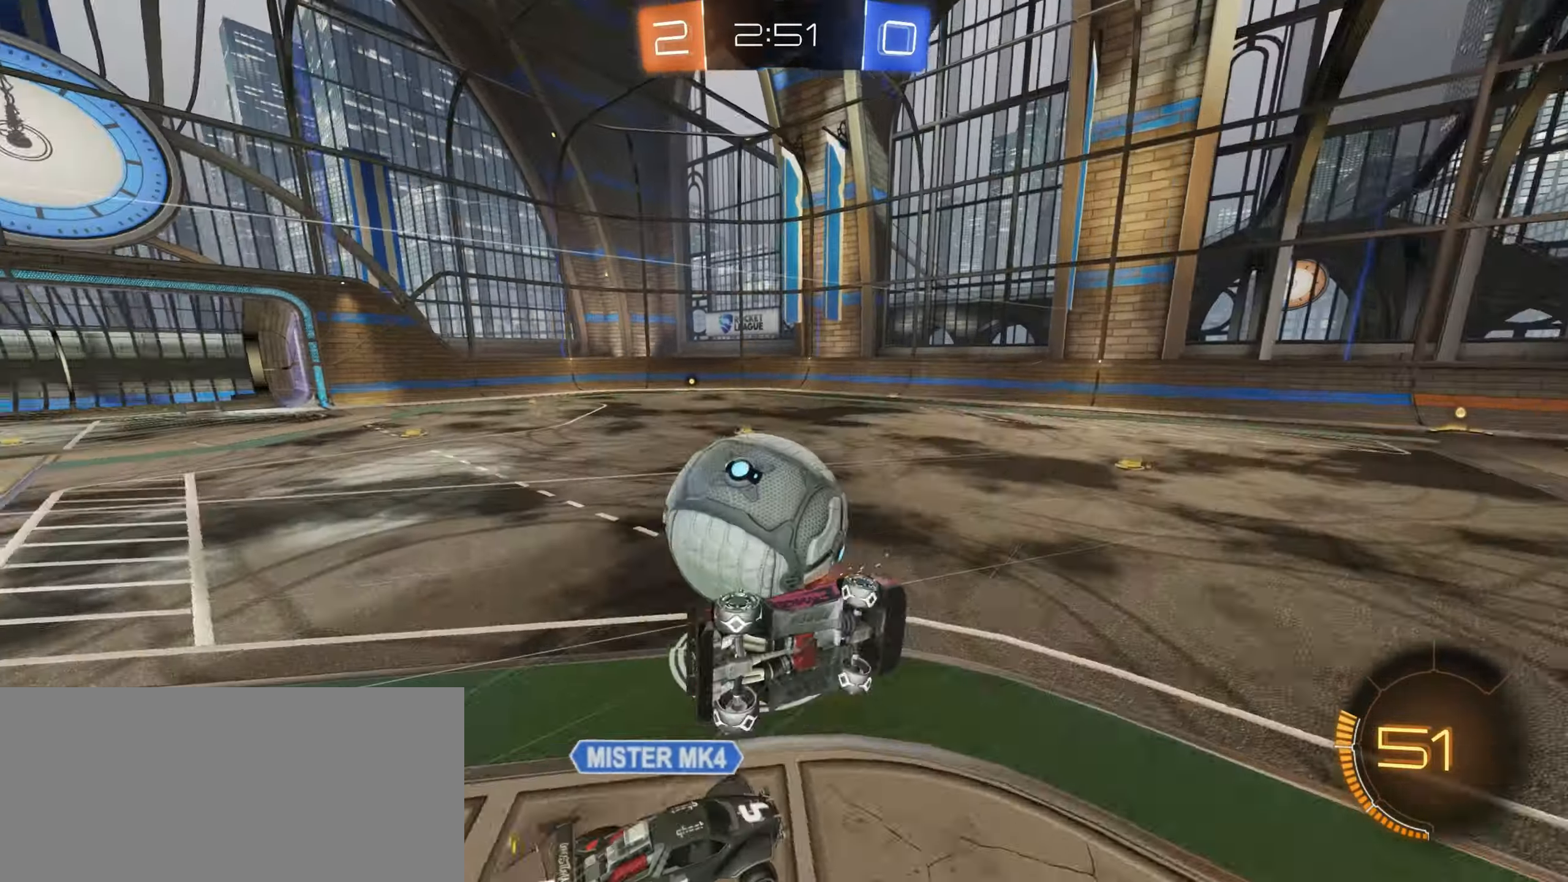
{"keys": ["a"], "mouse": ["left"], "events": [[34, "mouse_right", "up"], [217, "shift", "up"], [484, "mouse_left", "down"]]}
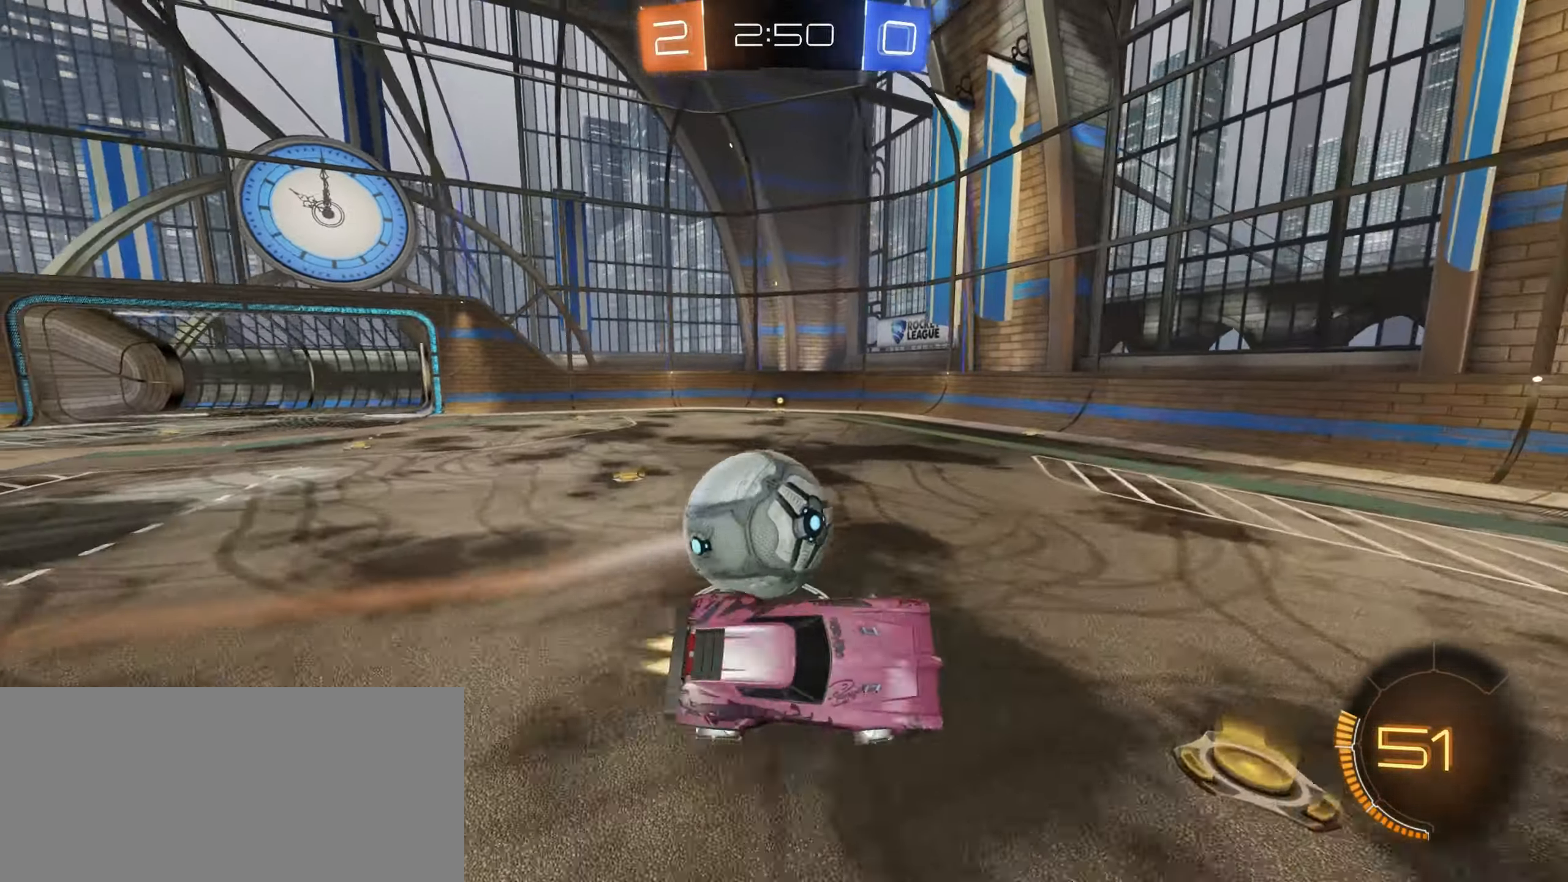
{"keys": ["a"], "mouse": [], "events": [[34, "a", "up"], [184, "mouse_left", "up"], [384, "a", "down"], [434, "s", "down"], [500, "s", "up"]]}
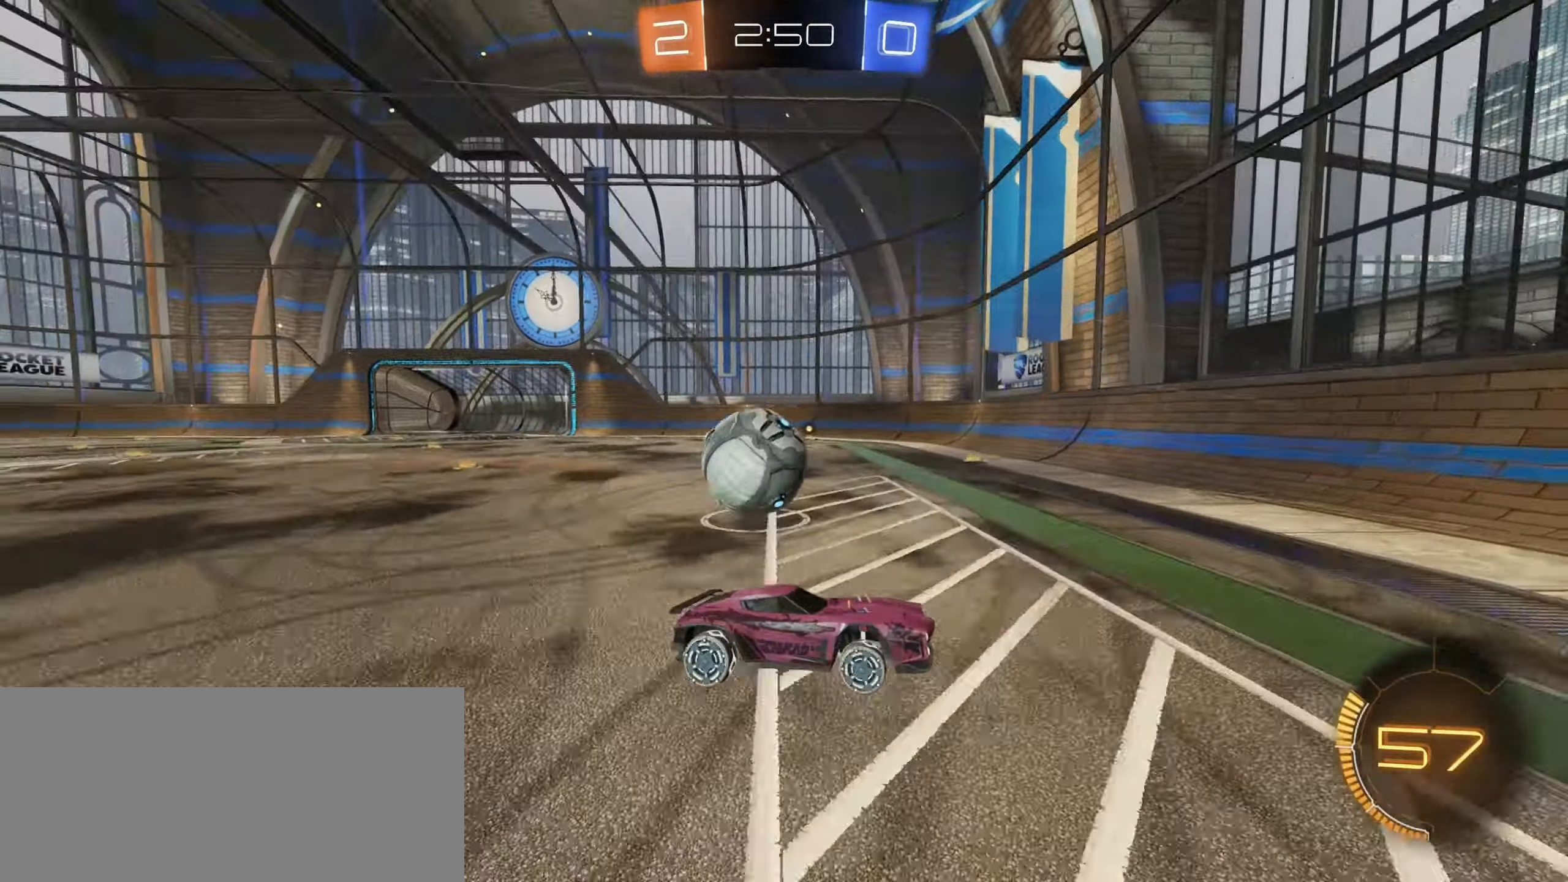
{"keys": ["a", "s"], "mouse": [], "events": [[234, "w", "down"], [317, "w", "up"], [384, "s", "down"]]}
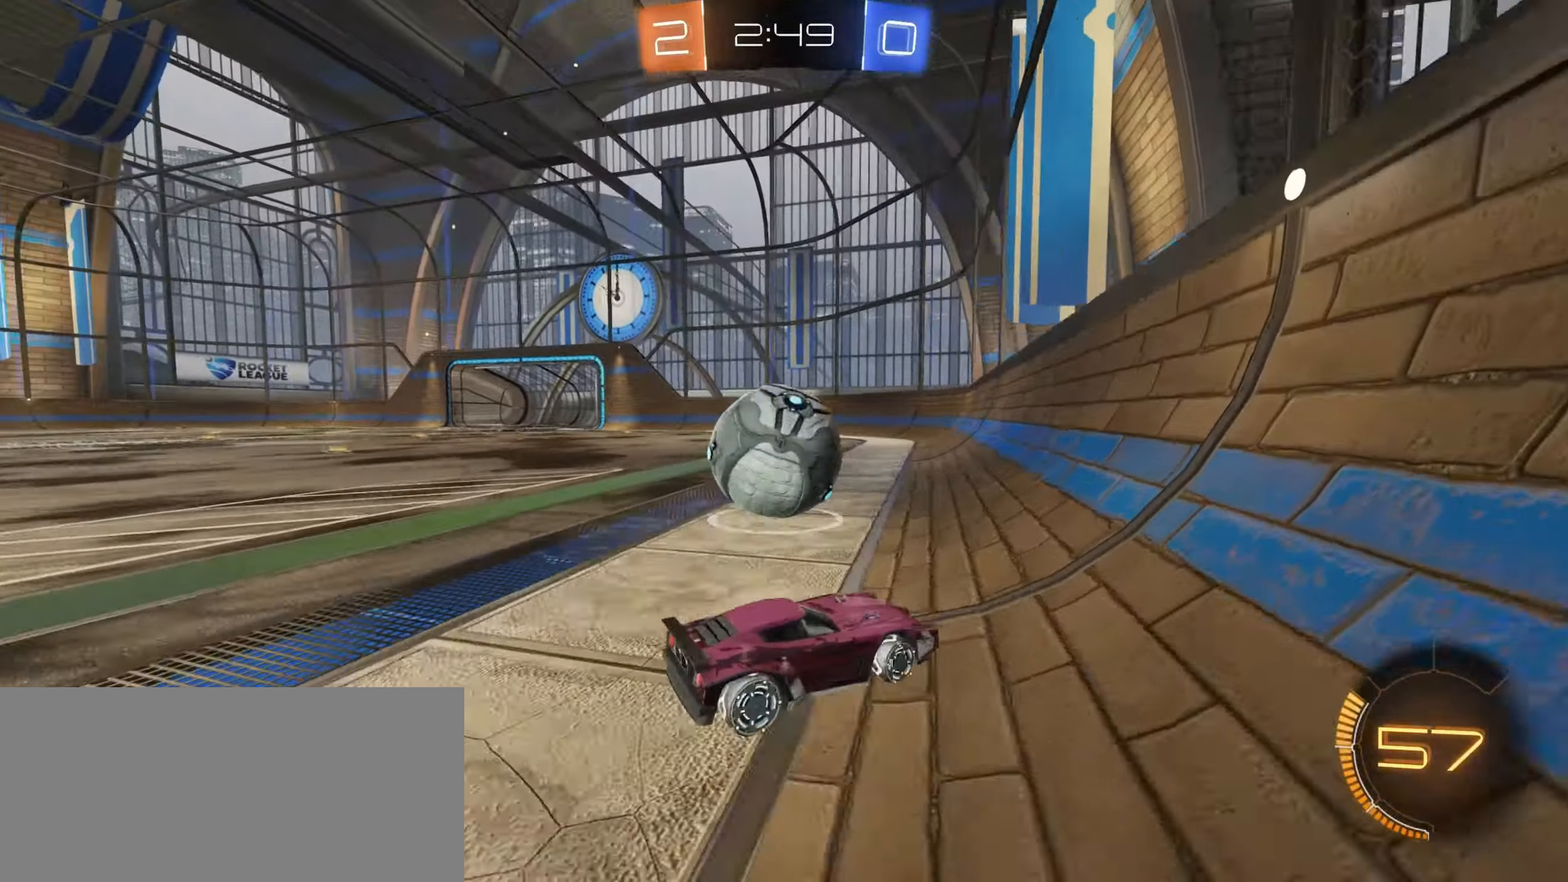
{"keys": ["d", "w"], "mouse": [], "events": [[17, "s", "up"], [100, "w", "down"], [134, "a", "up"], [184, "d", "down"], [184, "mouse_left", "down"], [400, "mouse_left", "up"]]}
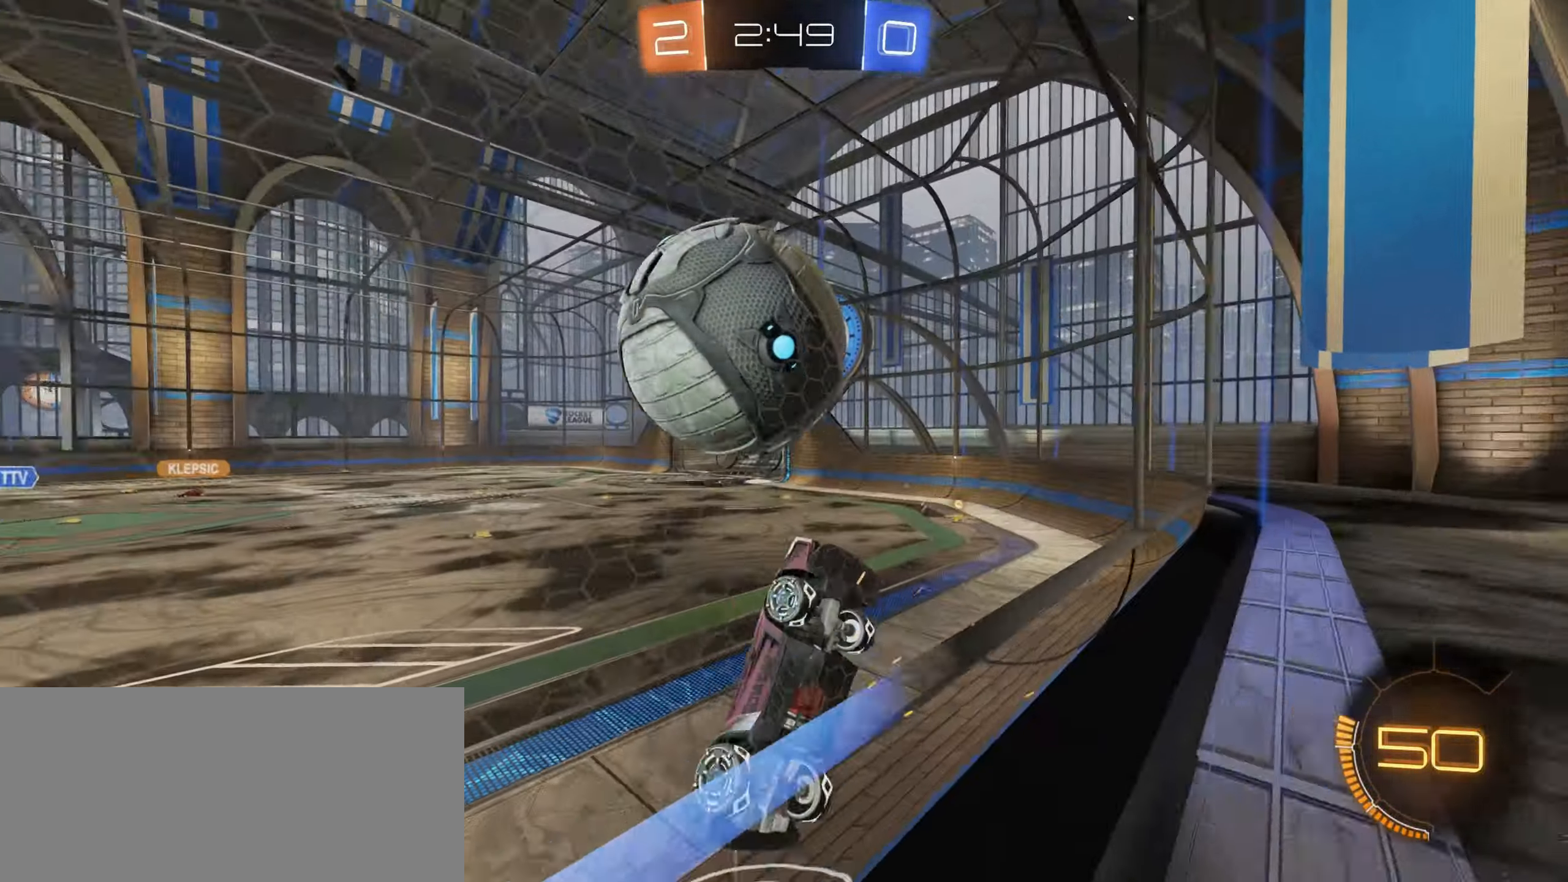
{"keys": ["w"], "mouse": ["left"], "events": [[67, "d", "up"], [100, "a", "down"], [317, "mouse_left", "down"], [434, "a", "up"]]}
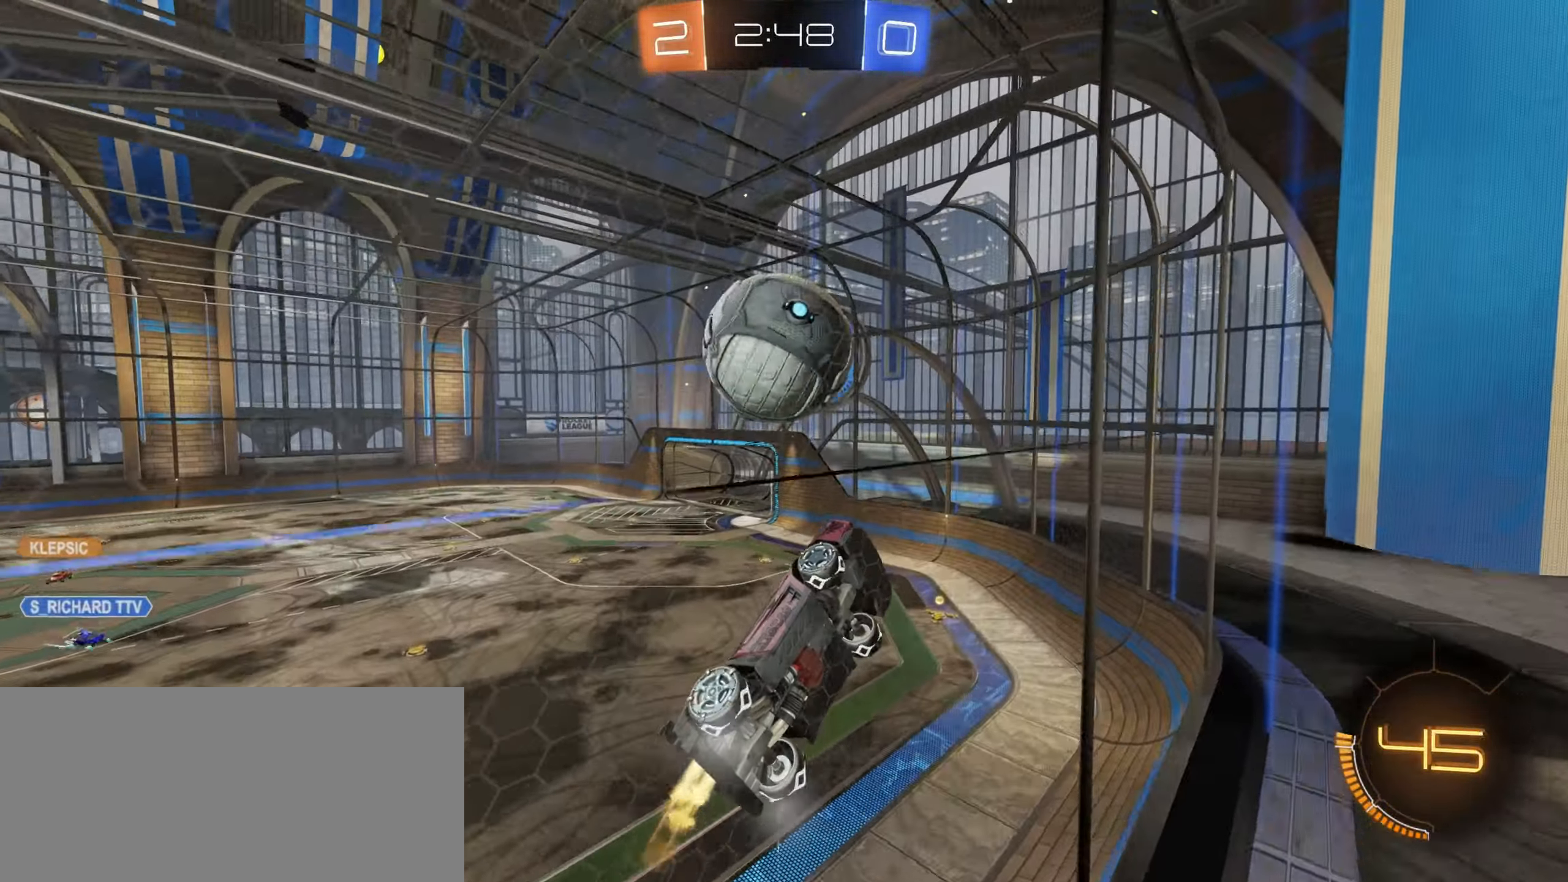
{"keys": ["s"], "mouse": ["right"], "events": [[67, "mouse_left", "up"], [234, "mouse_right", "down"], [250, "w", "up"], [350, "s", "down"]]}
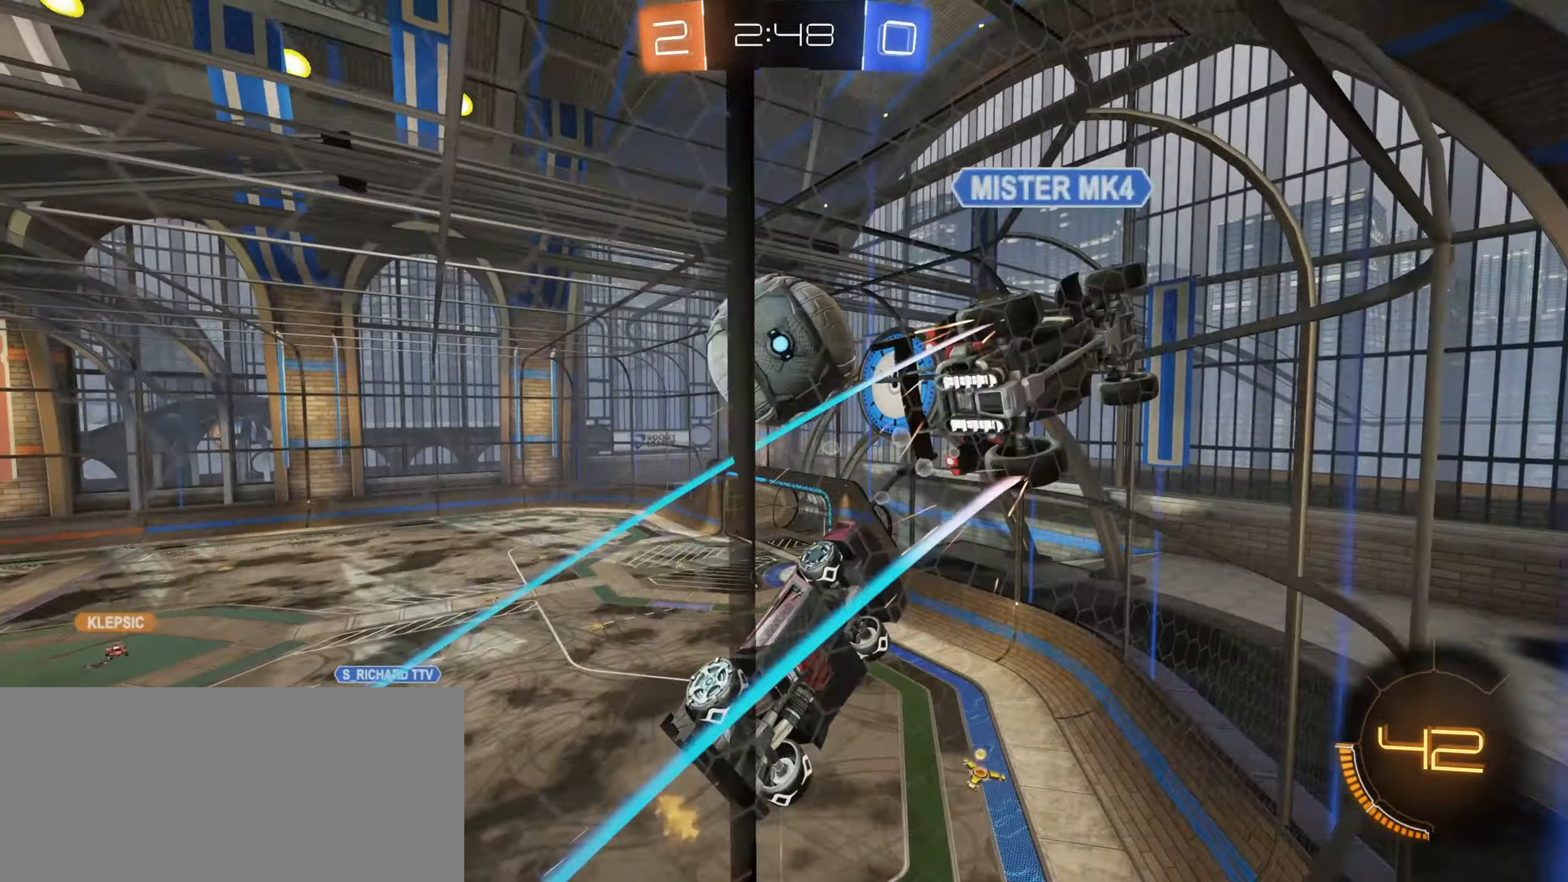
{"keys": ["d", "shift"], "mouse": ["left"], "events": [[34, "mouse_right", "up"], [84, "s", "up"], [100, "d", "down"], [150, "mouse_left", "down"], [150, "shift", "down"]]}
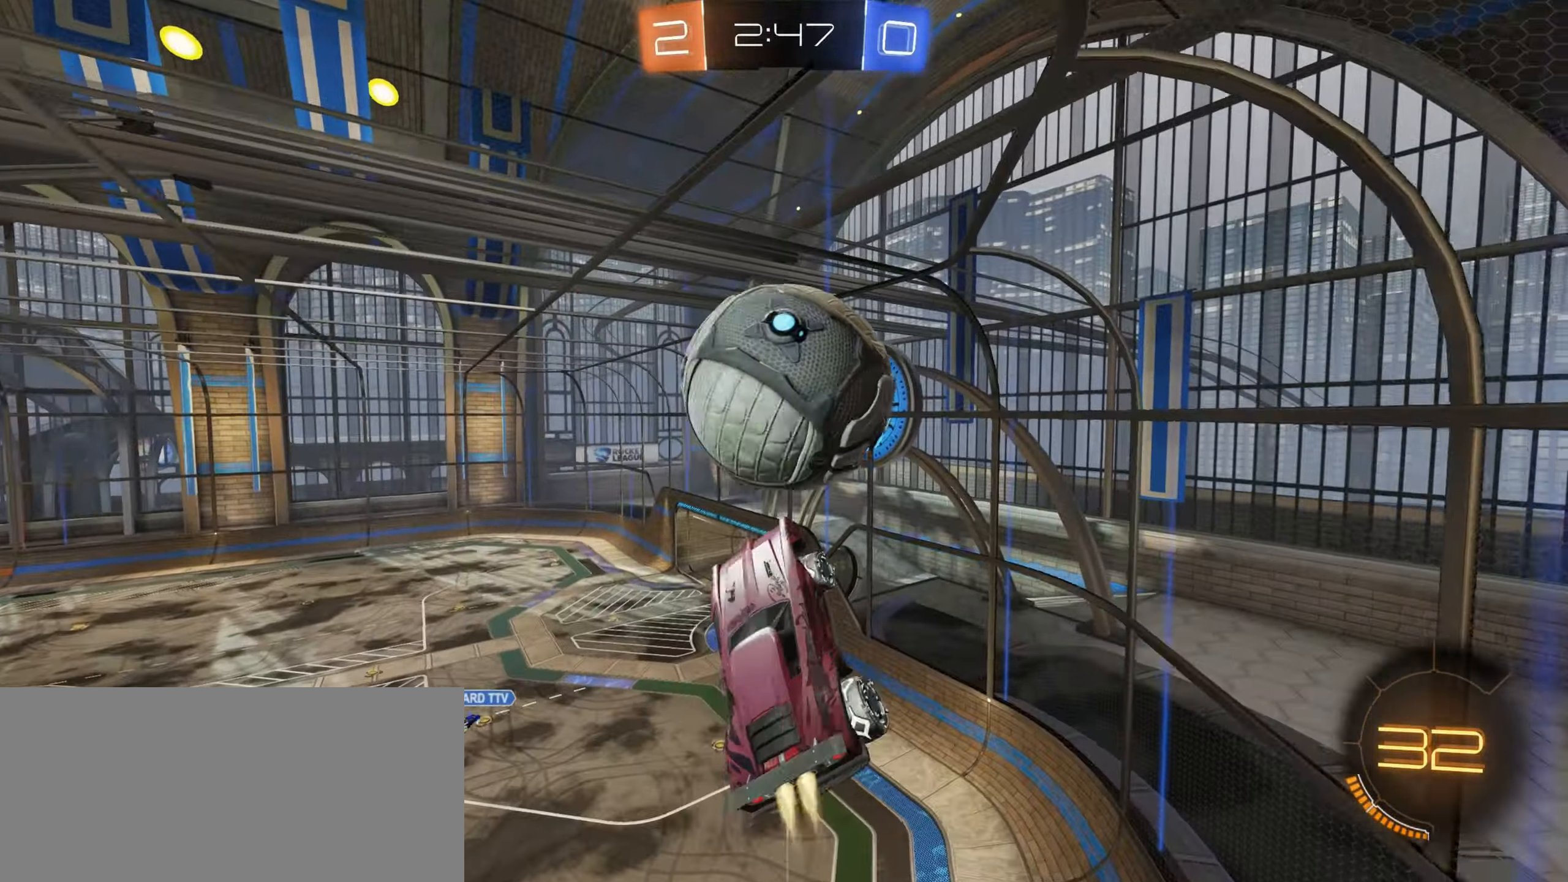
{"keys": ["shift", "w"], "mouse": [], "events": [[84, "mouse_right", "down"], [117, "mouse_left", "up"], [134, "w", "down"], [167, "d", "up"], [466, "mouse_right", "up"]]}
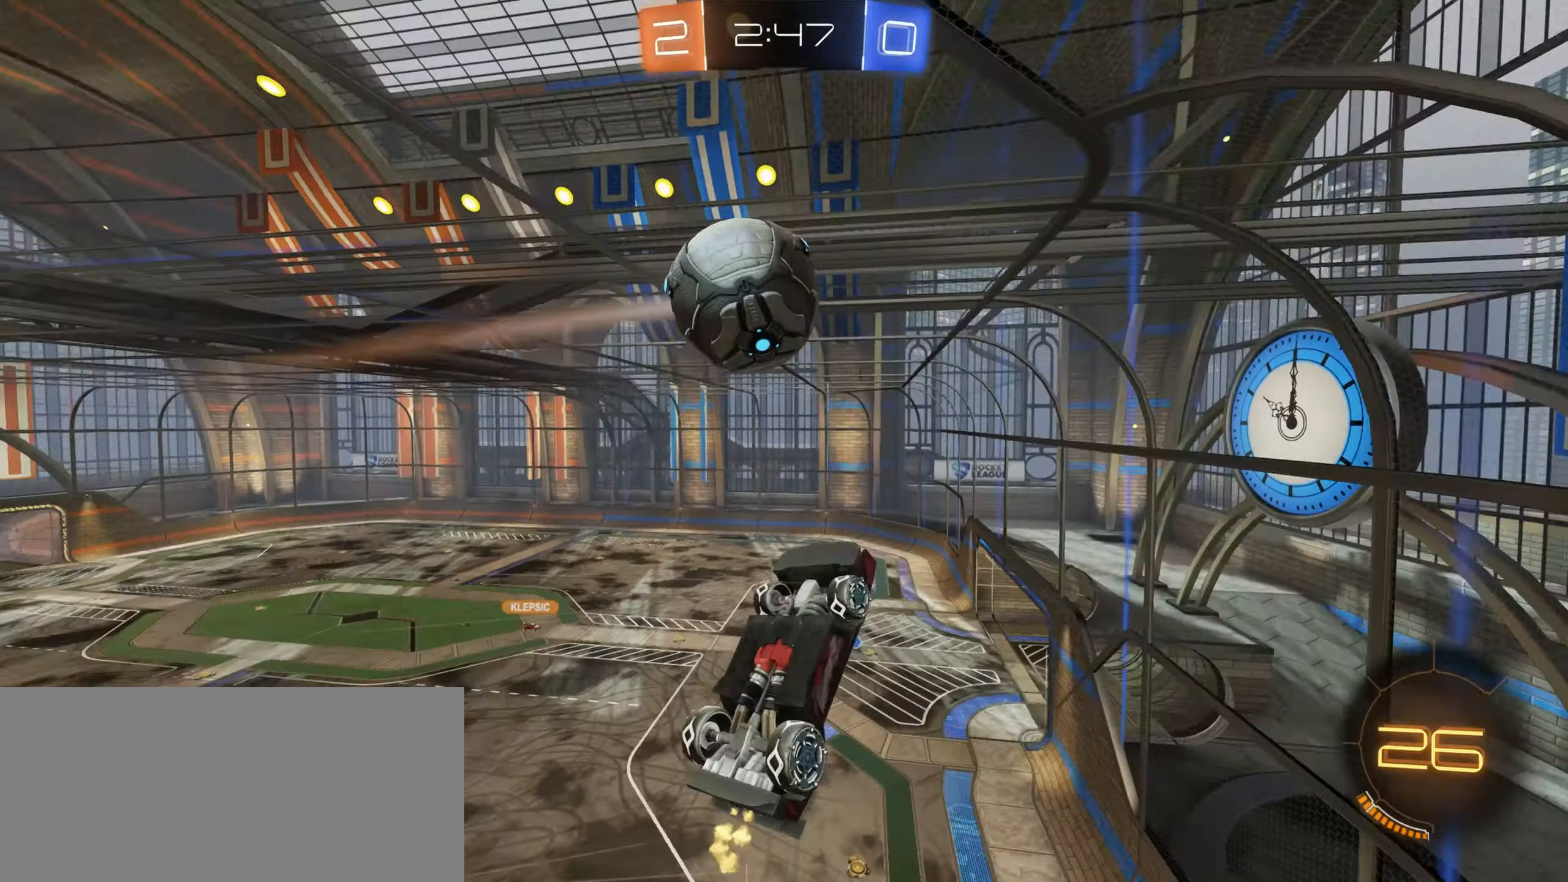
{"keys": ["a", "w"], "mouse": [], "events": [[16, "w", "up"], [33, "a", "down"], [116, "a", "up"], [233, "a", "down"], [316, "shift", "up"], [483, "w", "down"]]}
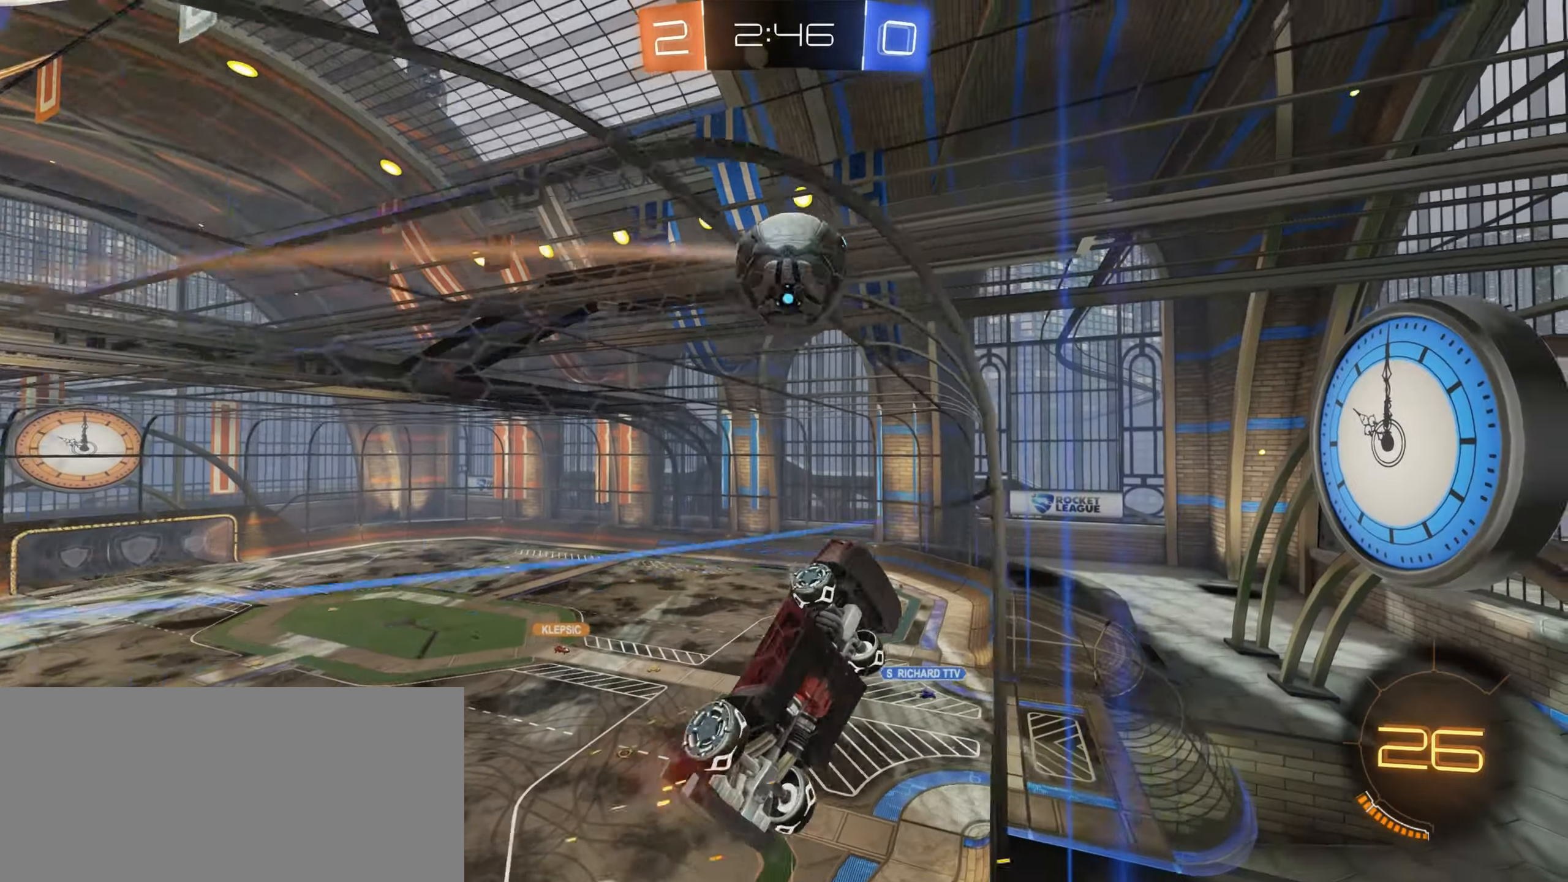
{"keys": ["a", "s"], "mouse": [], "events": [[100, "w", "up"], [183, "s", "down"]]}
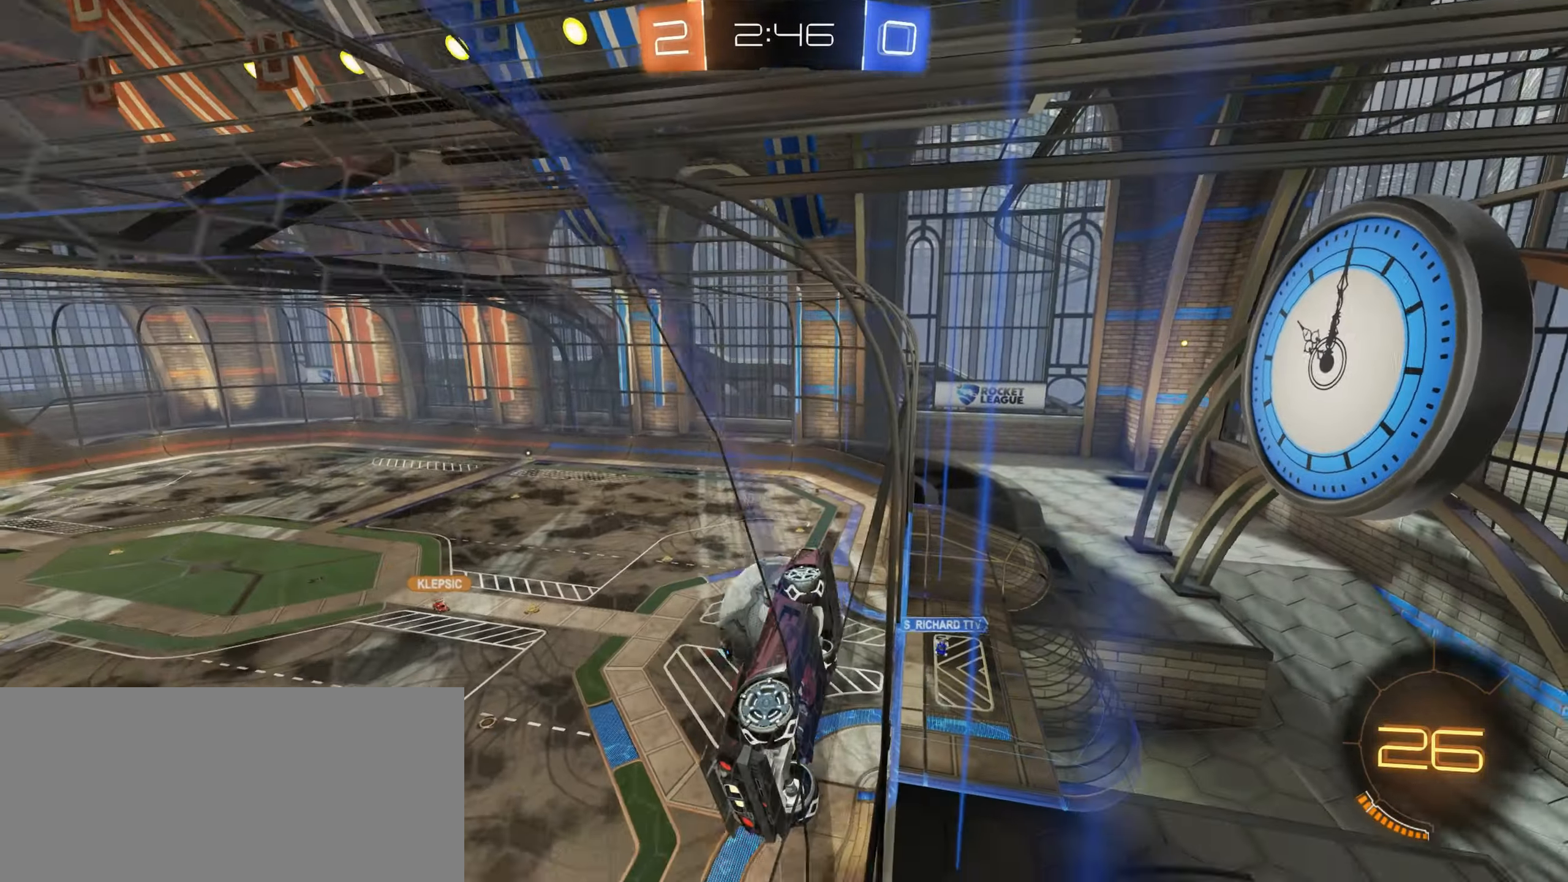
{"keys": ["a", "s"], "mouse": [], "events": []}
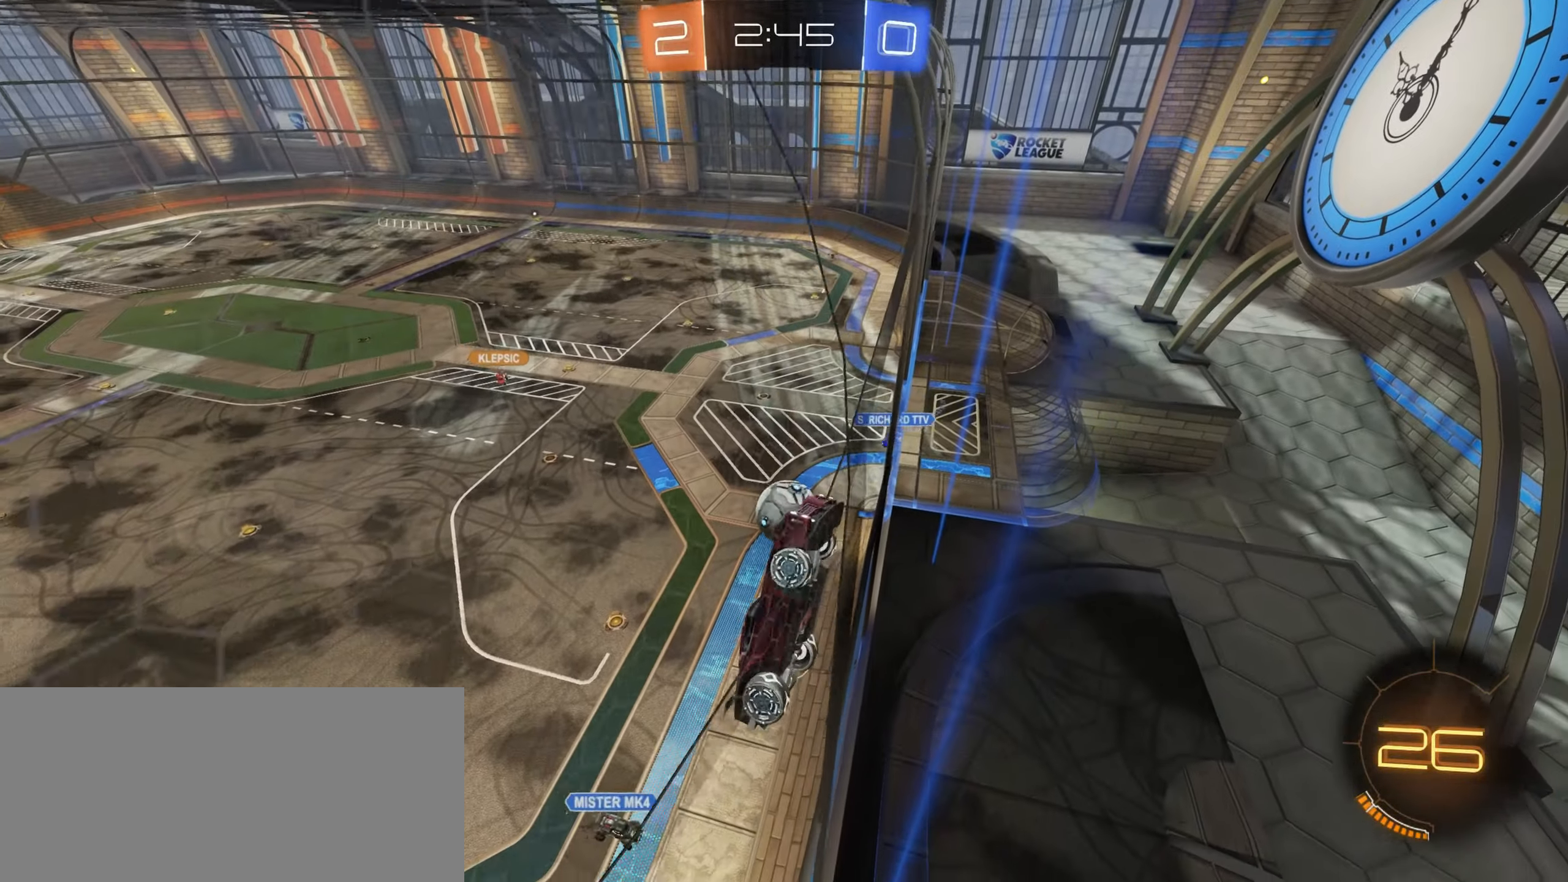
{"keys": ["d", "s"], "mouse": ["right"], "events": [[83, "a", "up"], [200, "mouse_right", "down"], [400, "d", "down"]]}
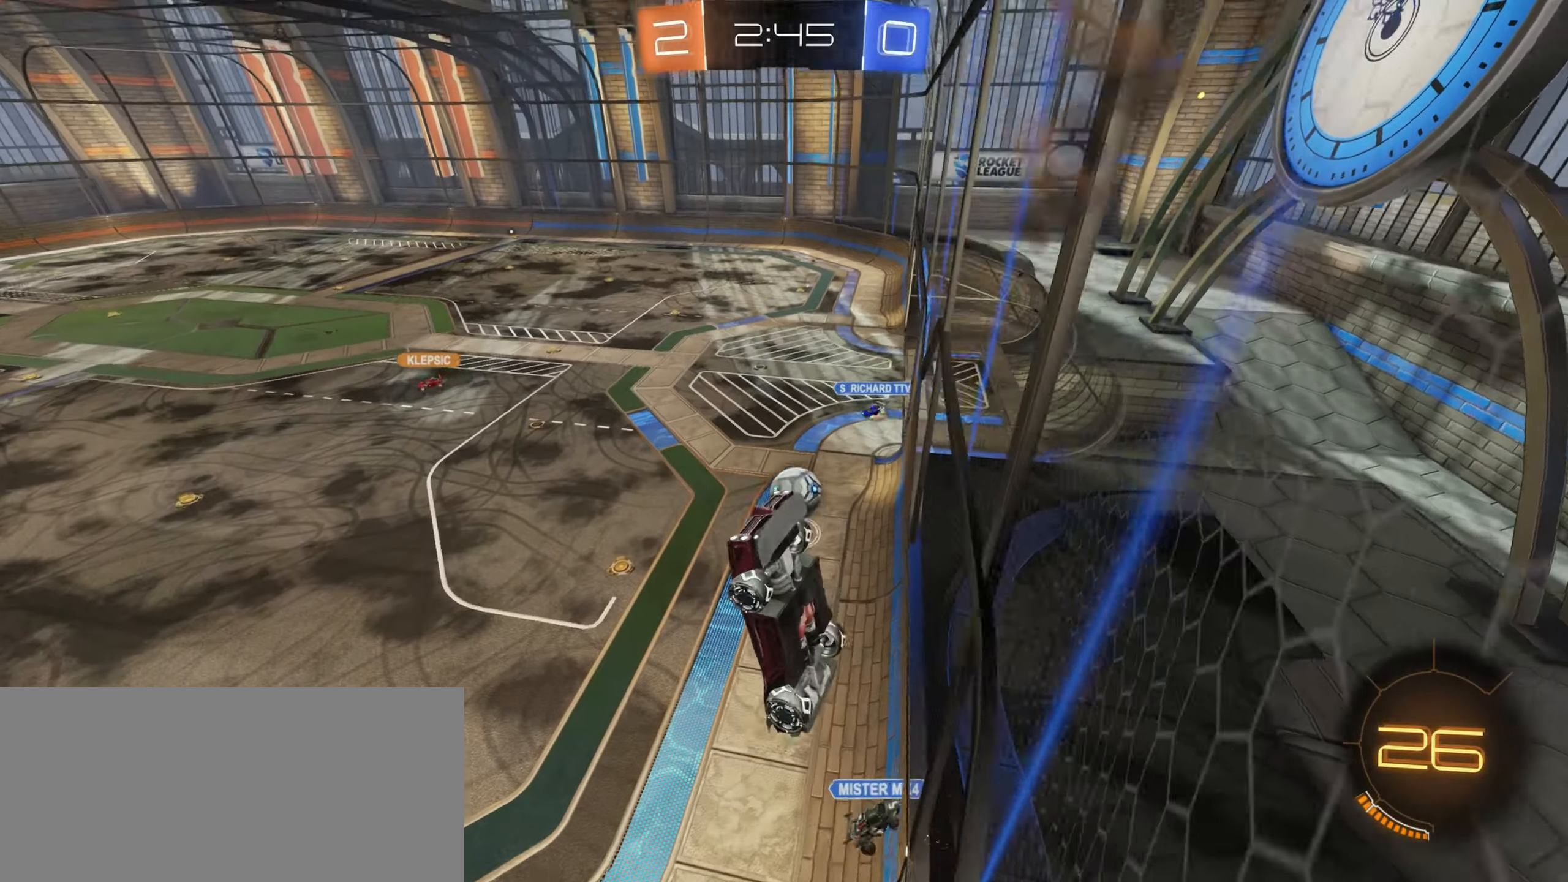
{"keys": ["d", "shift"], "mouse": [], "events": [[16, "shift", "down"], [33, "mouse_right", "up"], [33, "s", "up"]]}
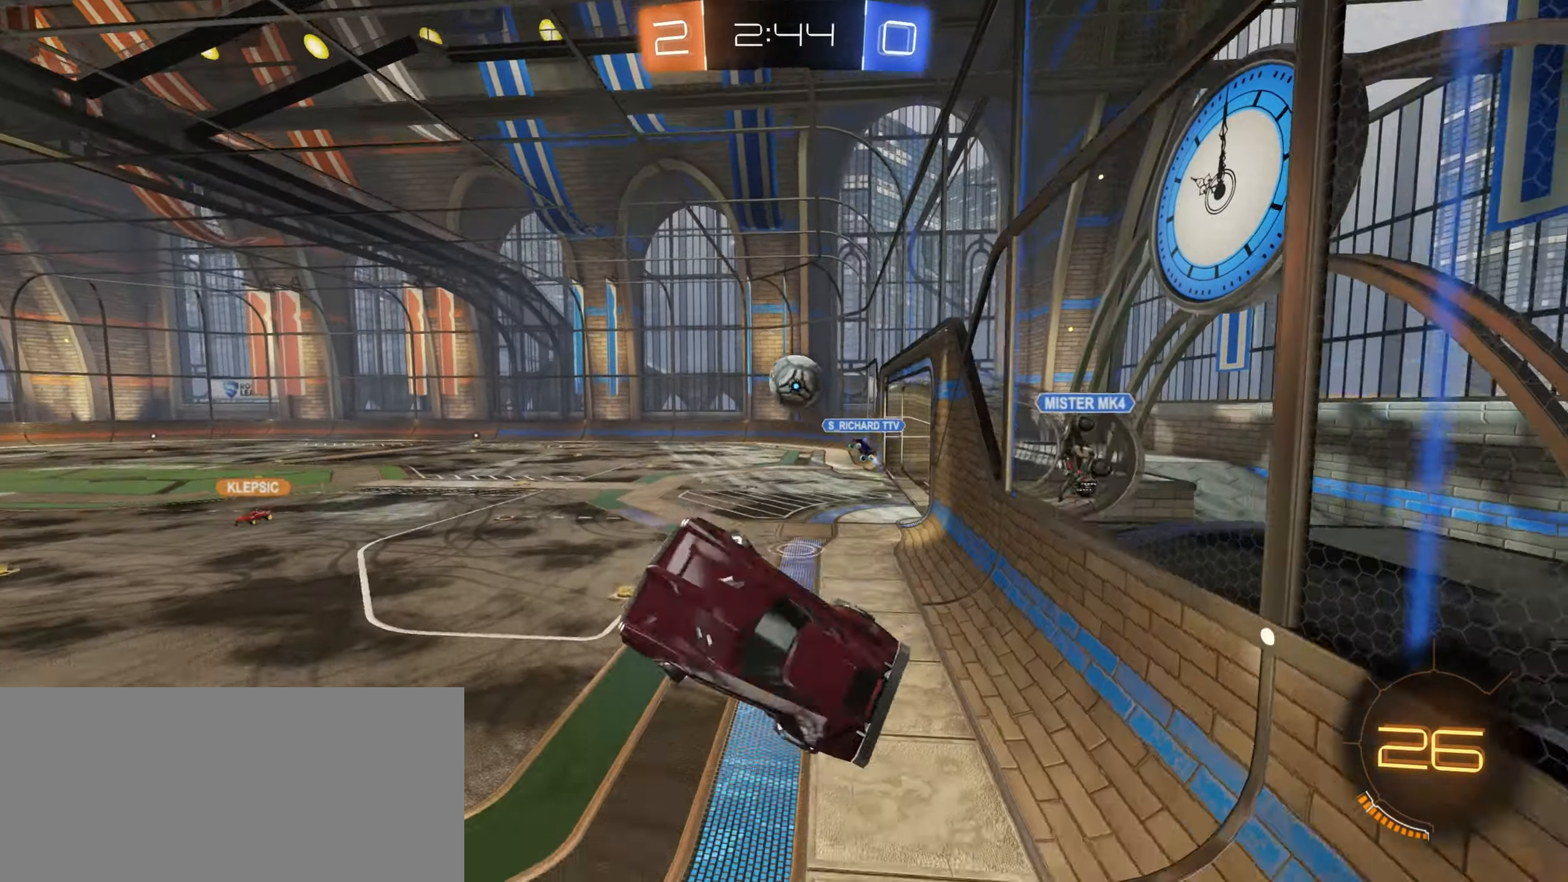
{"keys": ["w"], "mouse": [], "events": [[16, "w", "down"], [100, "d", "up"], [116, "shift", "up"], [133, "mouse_right", "down"], [250, "mouse_right", "up"], [416, "mouse_right", "down"], [483, "mouse_right", "up"]]}
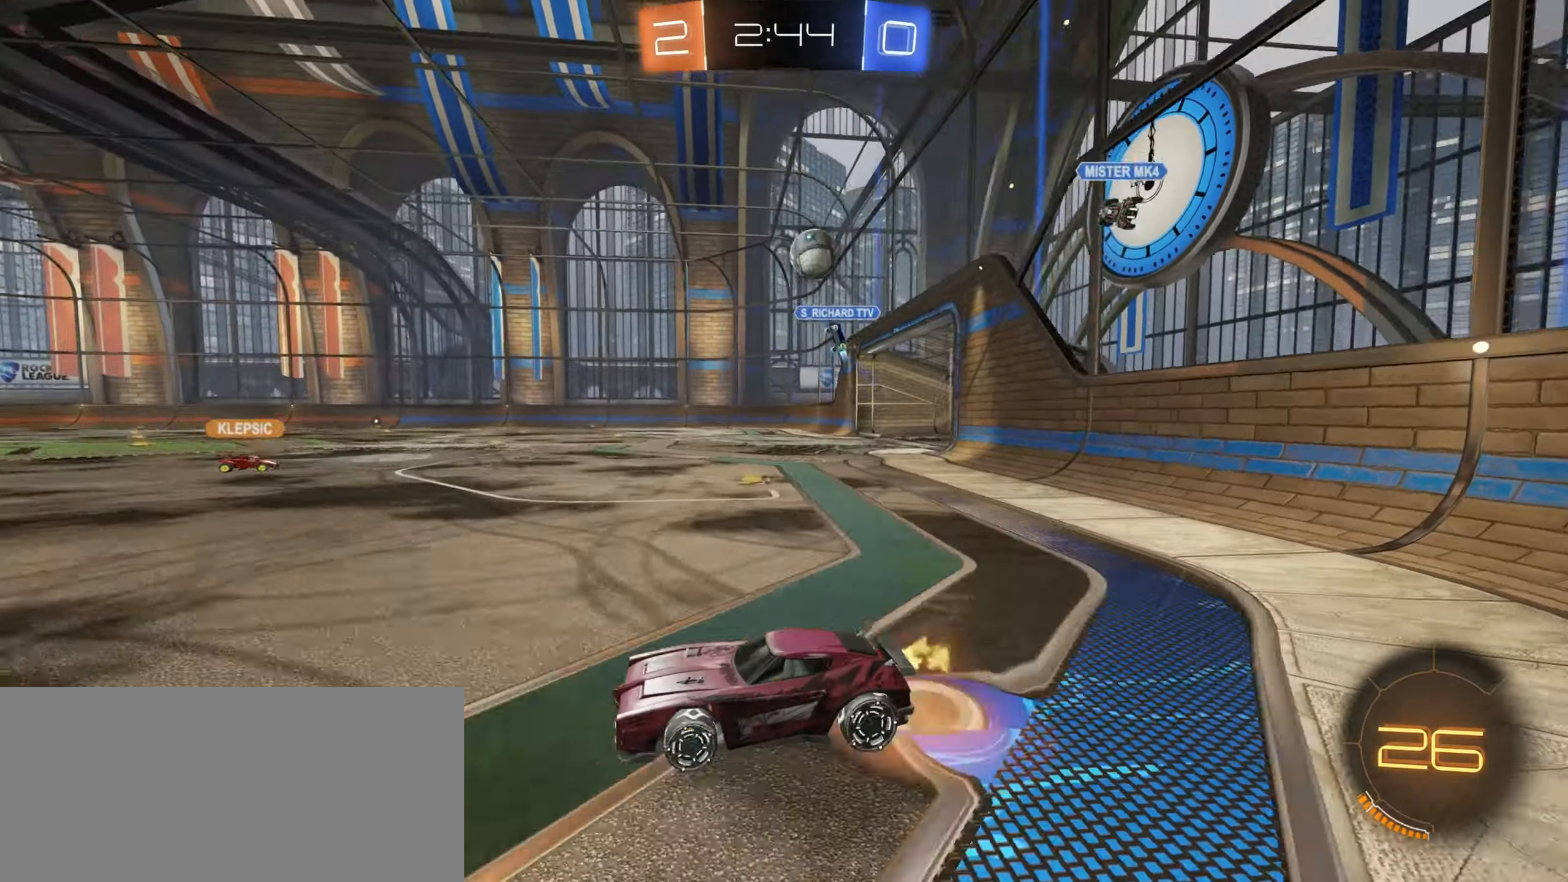
{"keys": [], "mouse": ["left"], "events": [[83, "mouse_right", "down"], [250, "mouse_right", "up"], [333, "space", "down"], [433, "space", "up"], [483, "mouse_left", "down"], [483, "w", "up"]]}
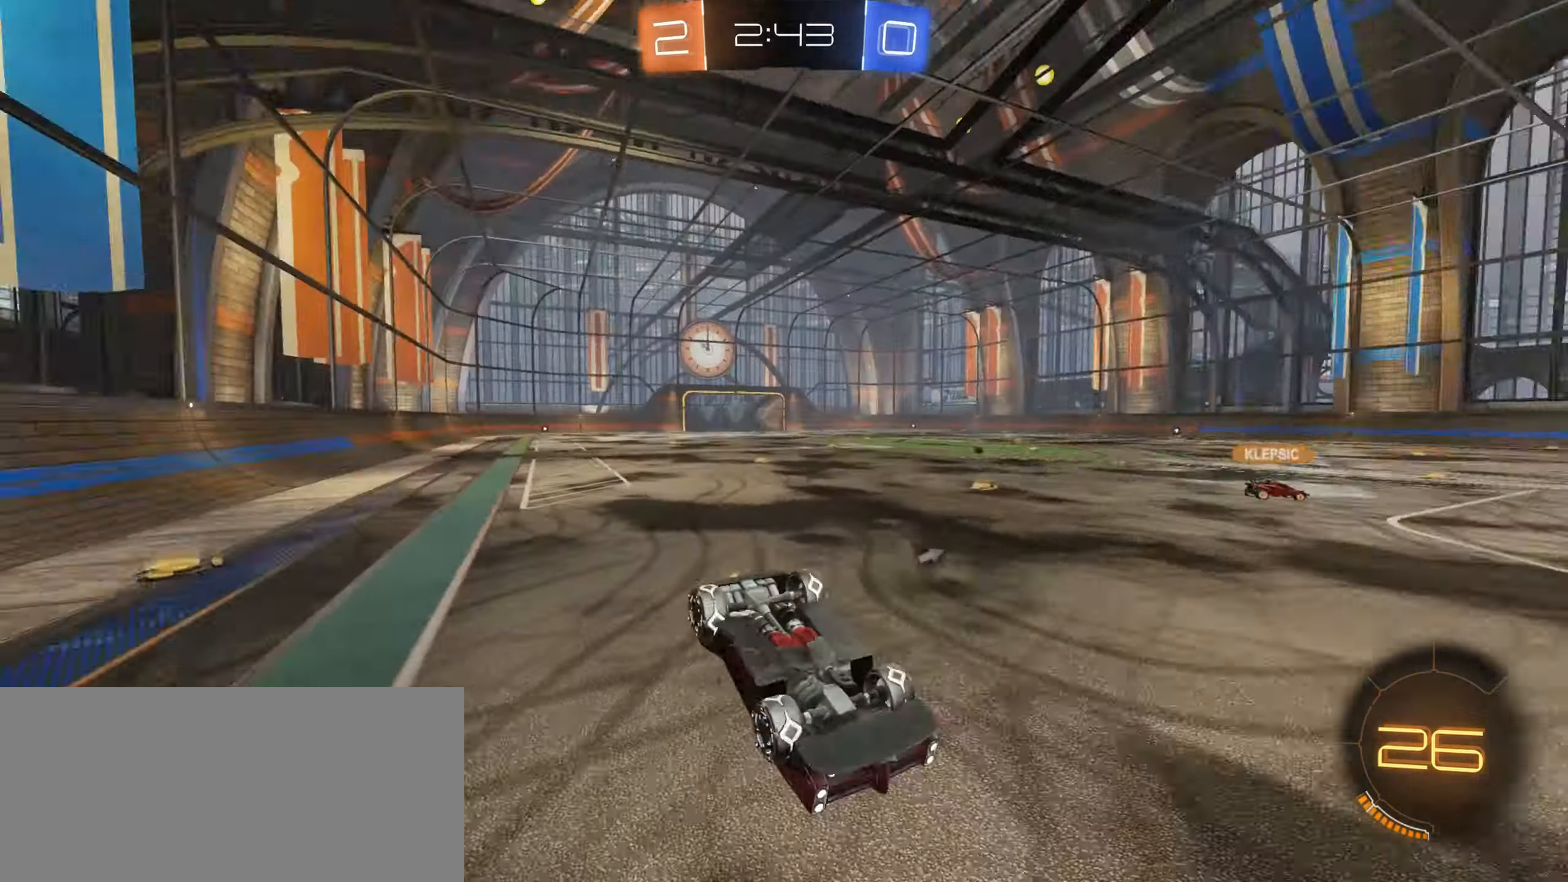
{"keys": [], "mouse": [], "events": [[100, "mouse_left", "up"]]}
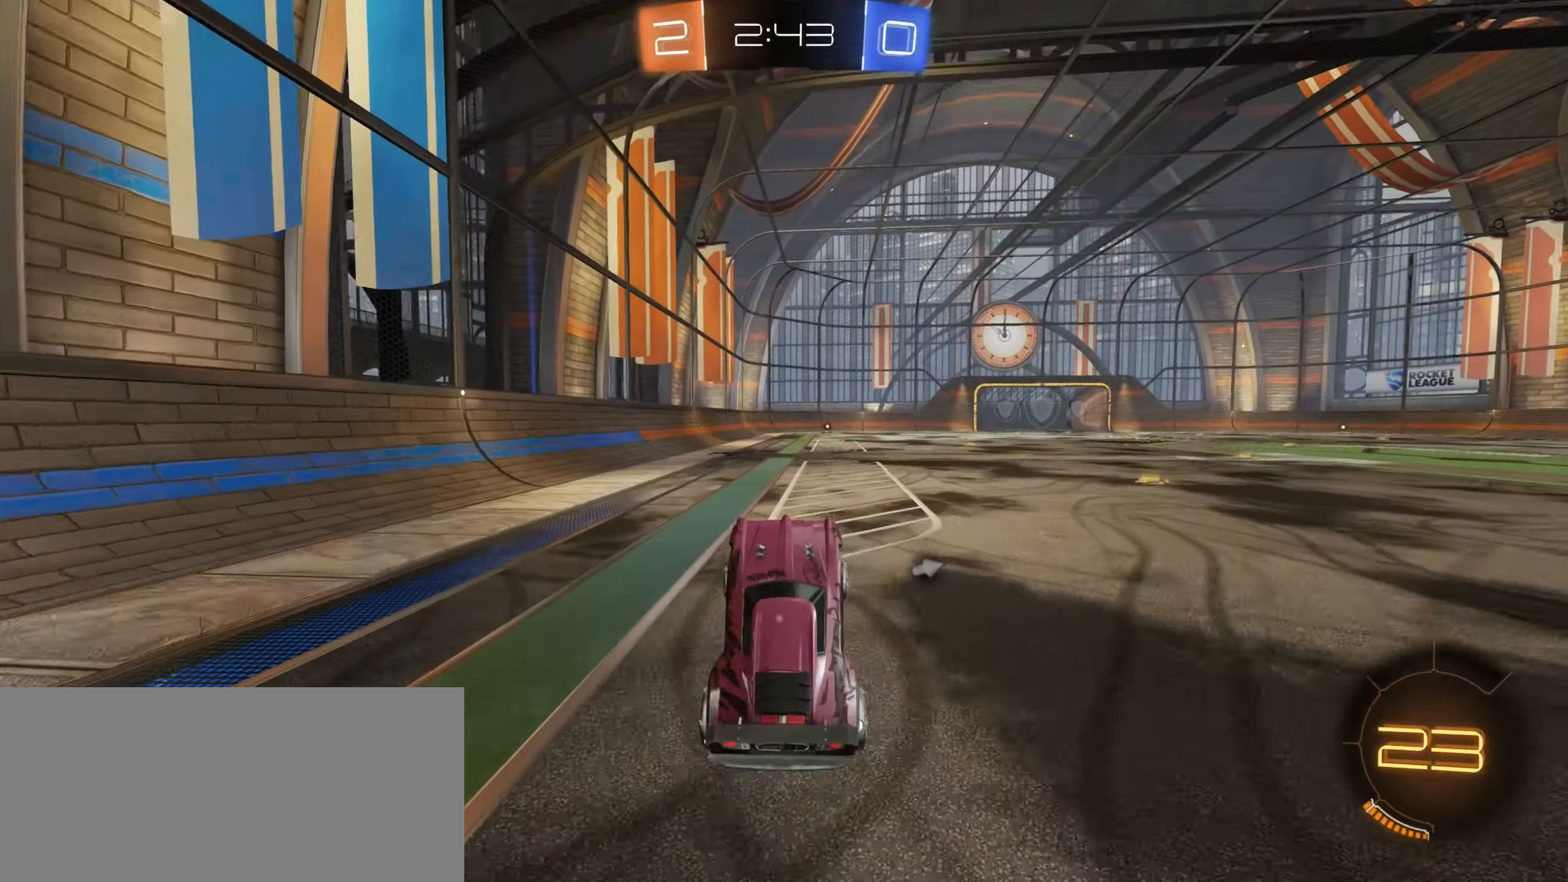
{"keys": ["w"], "mouse": ["right"], "events": [[233, "mouse_left", "down"], [266, "d", "down"], [283, "w", "down"], [333, "d", "up"], [433, "mouse_right", "down"], [500, "mouse_left", "up"]]}
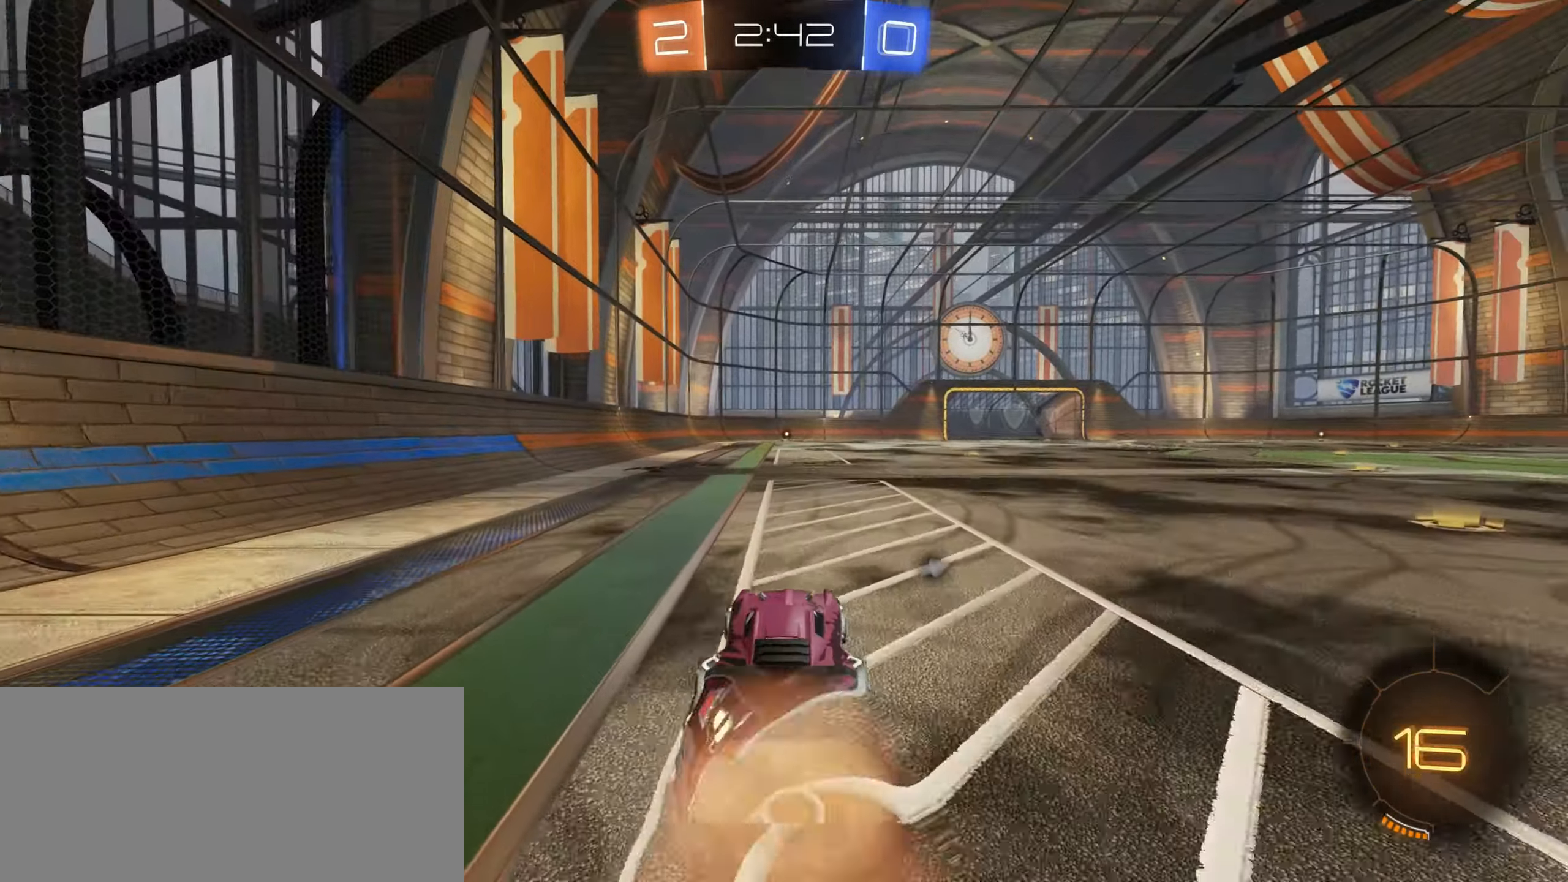
{"keys": [], "mouse": [], "events": [[33, "mouse_right", "up"], [83, "mouse_right", "down"], [216, "space", "down"], [233, "mouse_right", "up"], [233, "w", "up"], [283, "space", "up"]]}
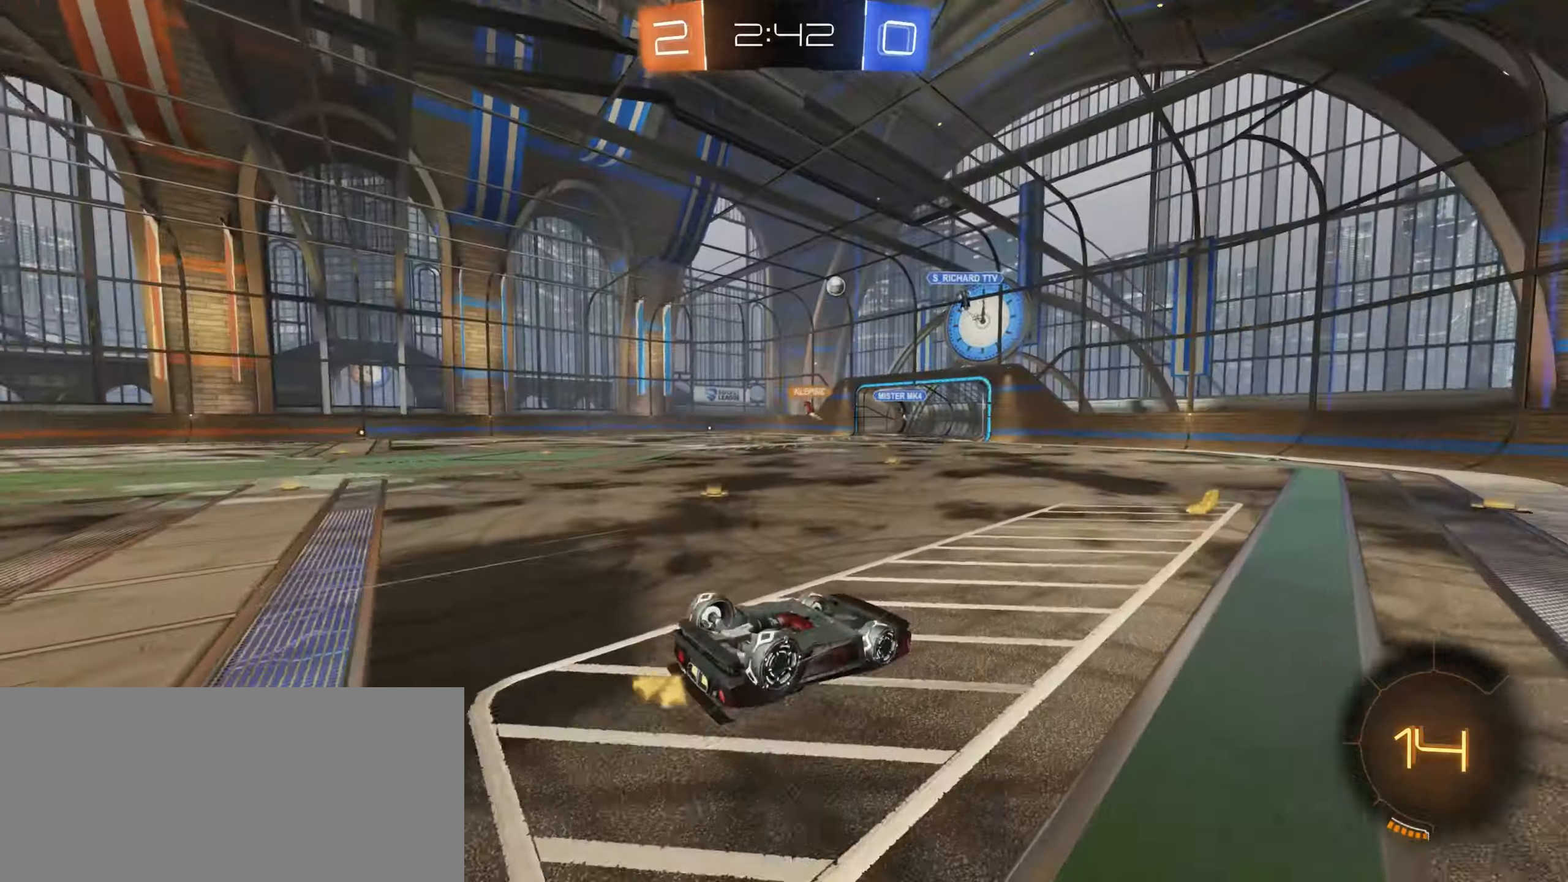
{"keys": [], "mouse": [], "events": []}